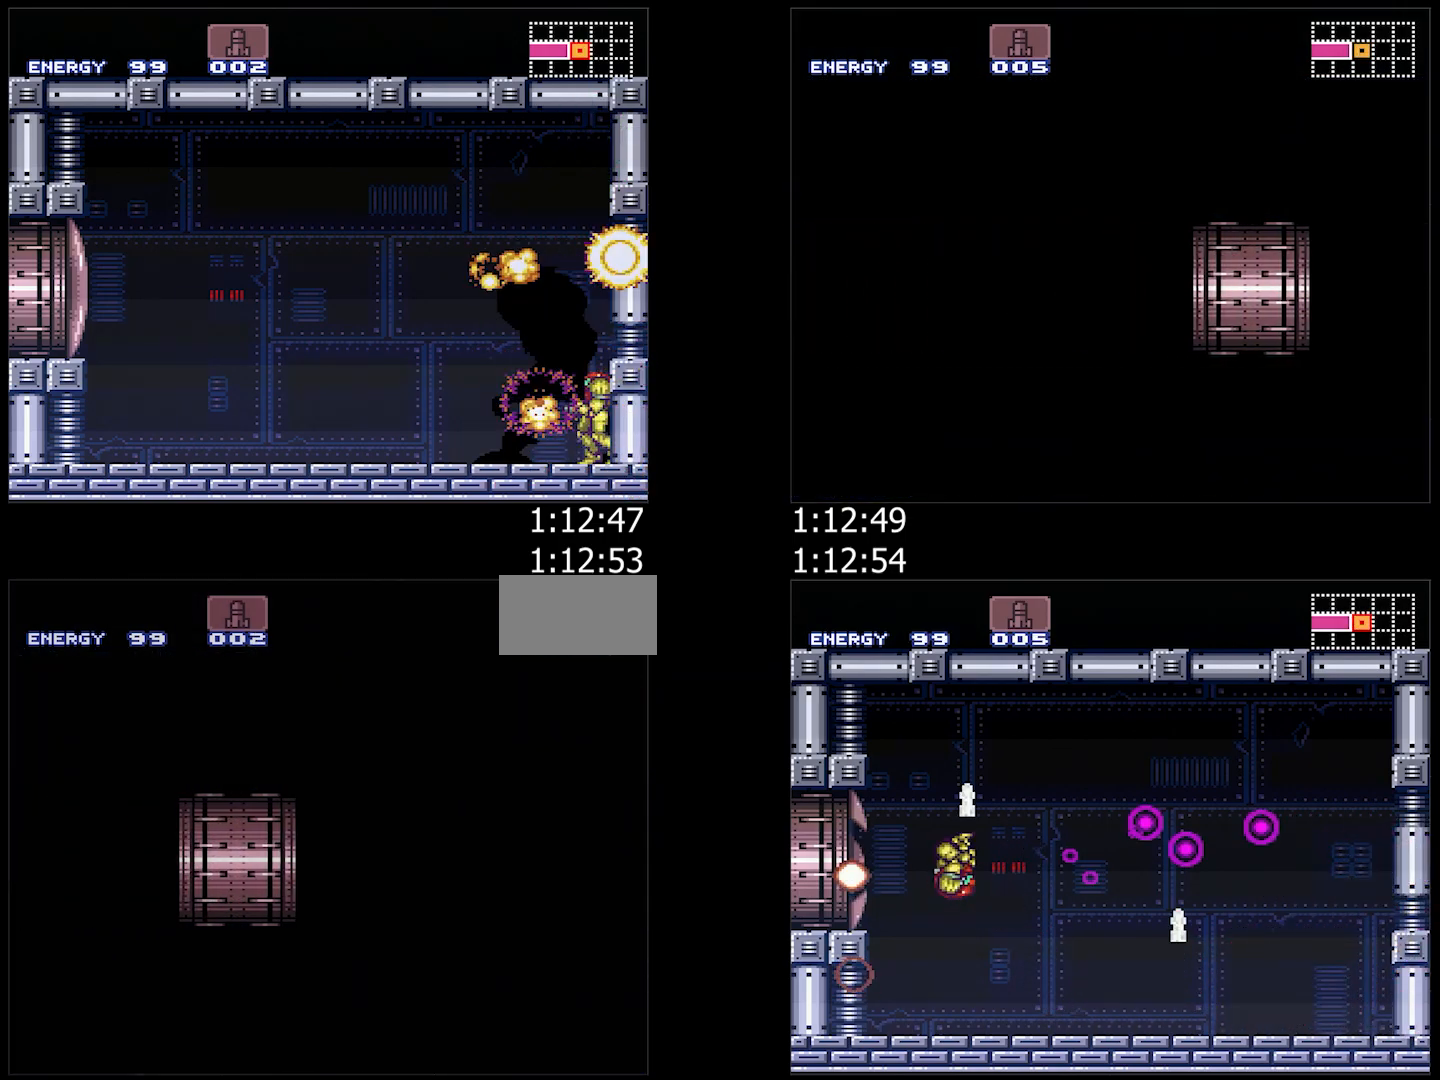
Gameplay with a controller (Nintendo layout); each line is a JSON object with the inputs held at the frame after it. "events" lists button and stick changes between this image and that frame as [ms after this image, input, new state], when the widget could be followed in between. Not read: L3 R3.
{"buttons": ["A", "DPAD_LEFT"], "events": [[83, "R1", "up"], [217, "R1", "down"], [267, "R1", "up"], [400, "R1", "down"], [500, "R1", "up"]]}
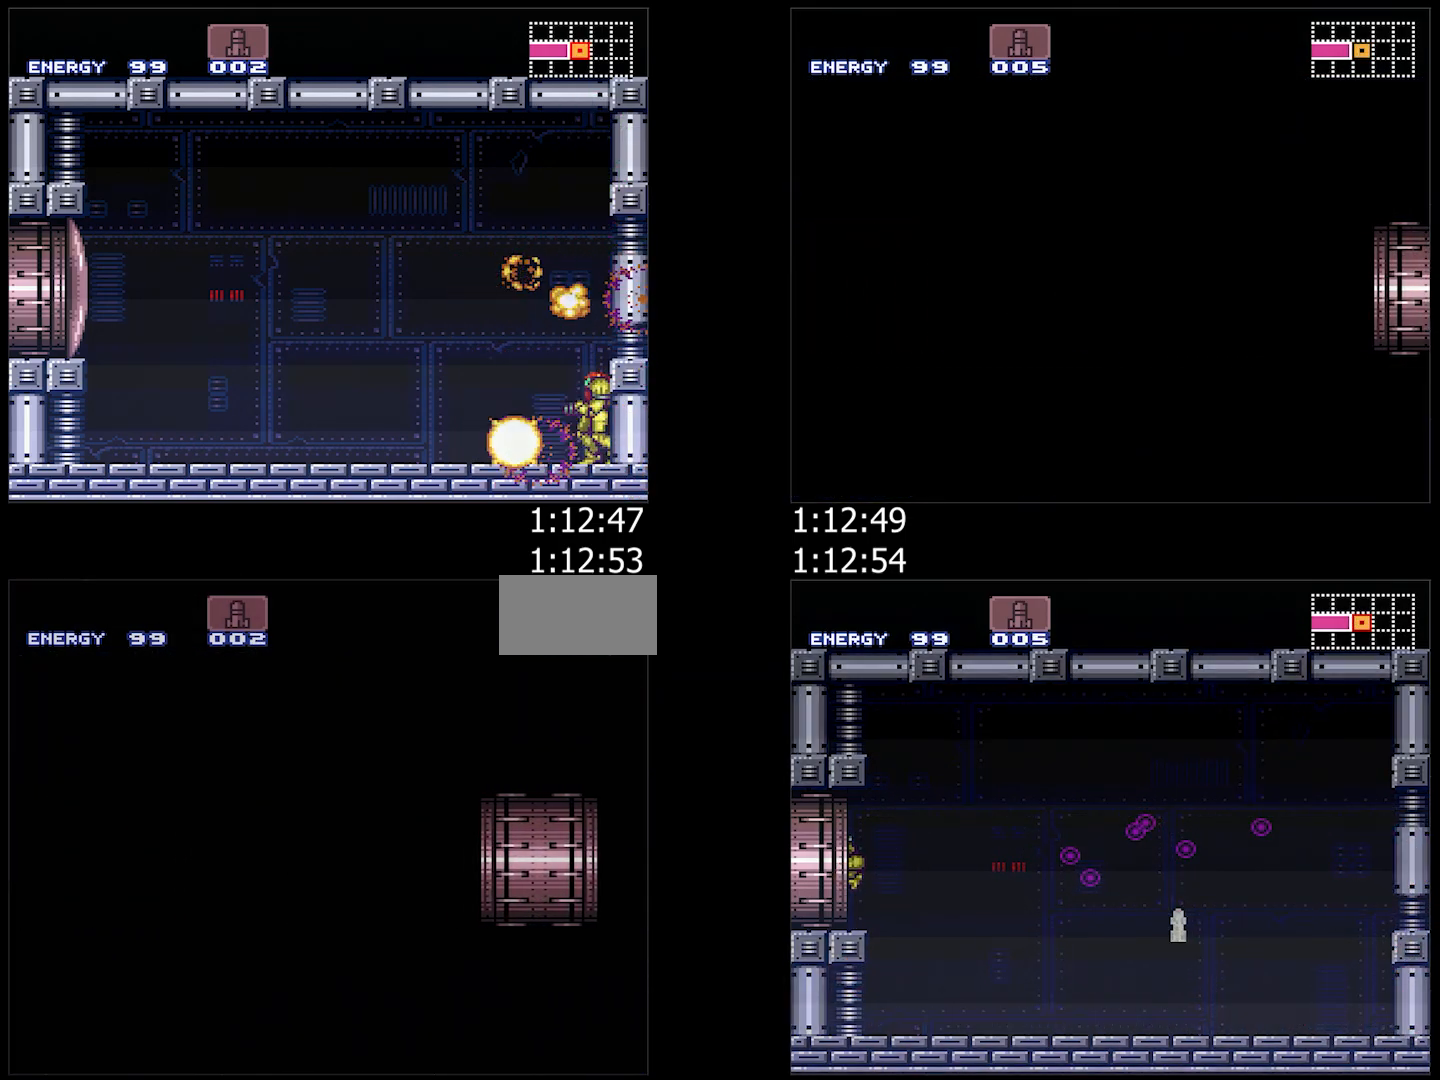
{"buttons": ["A", "R1", "DPAD_LEFT"], "events": [[300, "R1", "down"], [383, "R1", "up"], [483, "R1", "down"]]}
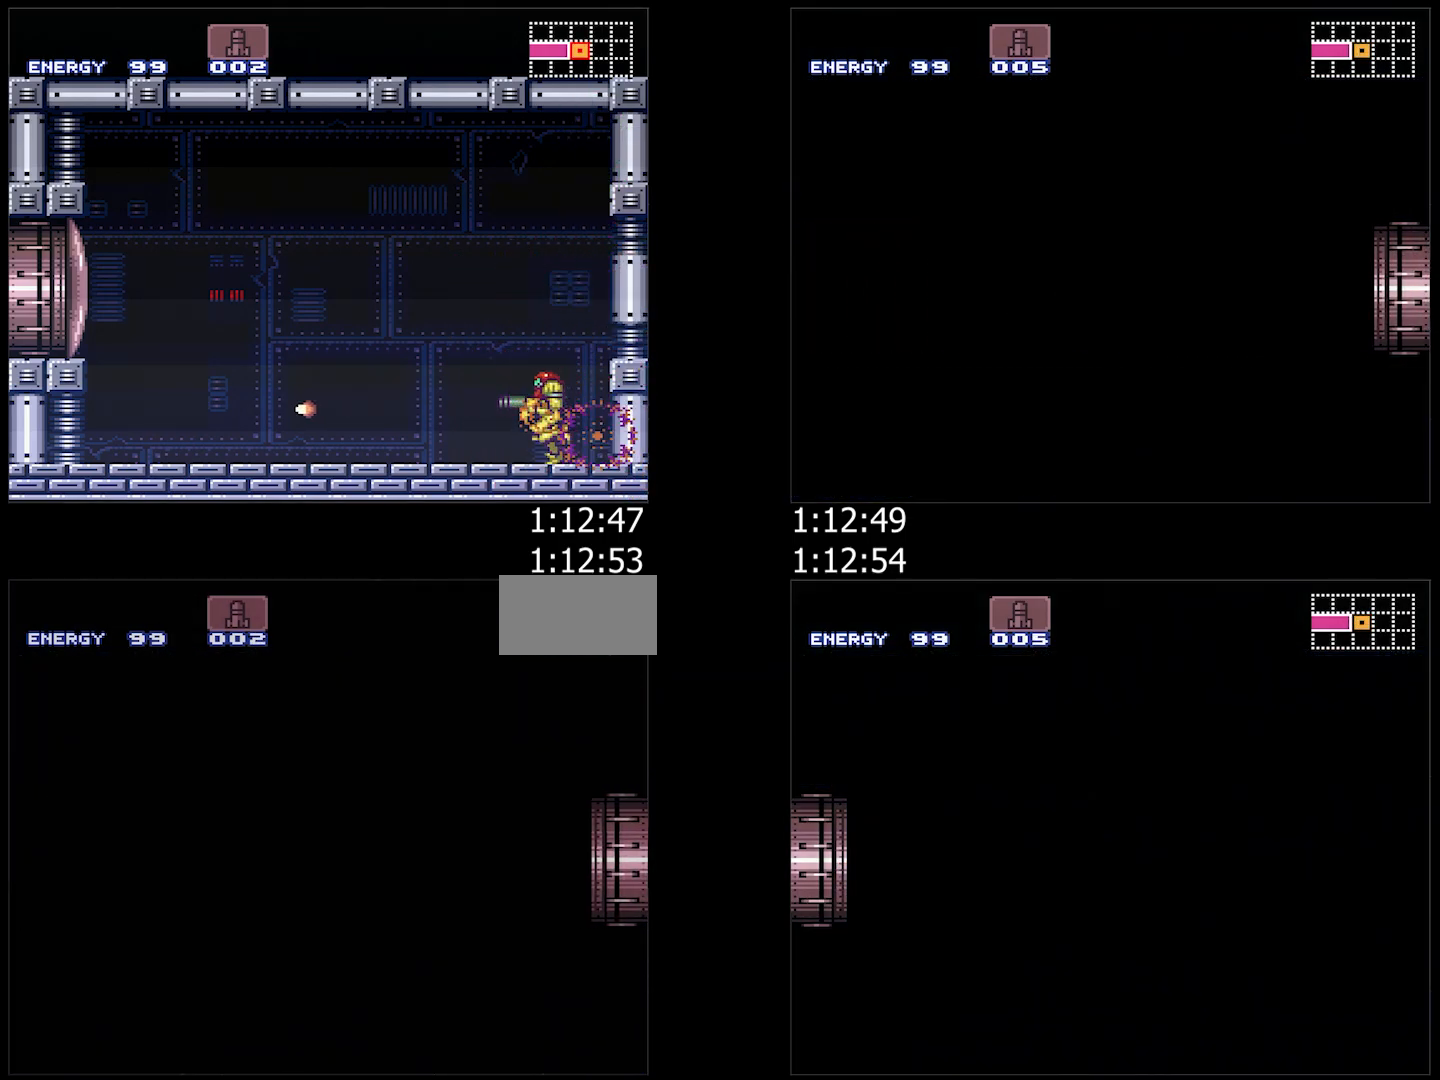
{"buttons": ["A", "DPAD_LEFT"], "events": [[50, "R1", "up"], [183, "R1", "down"], [233, "R1", "up"]]}
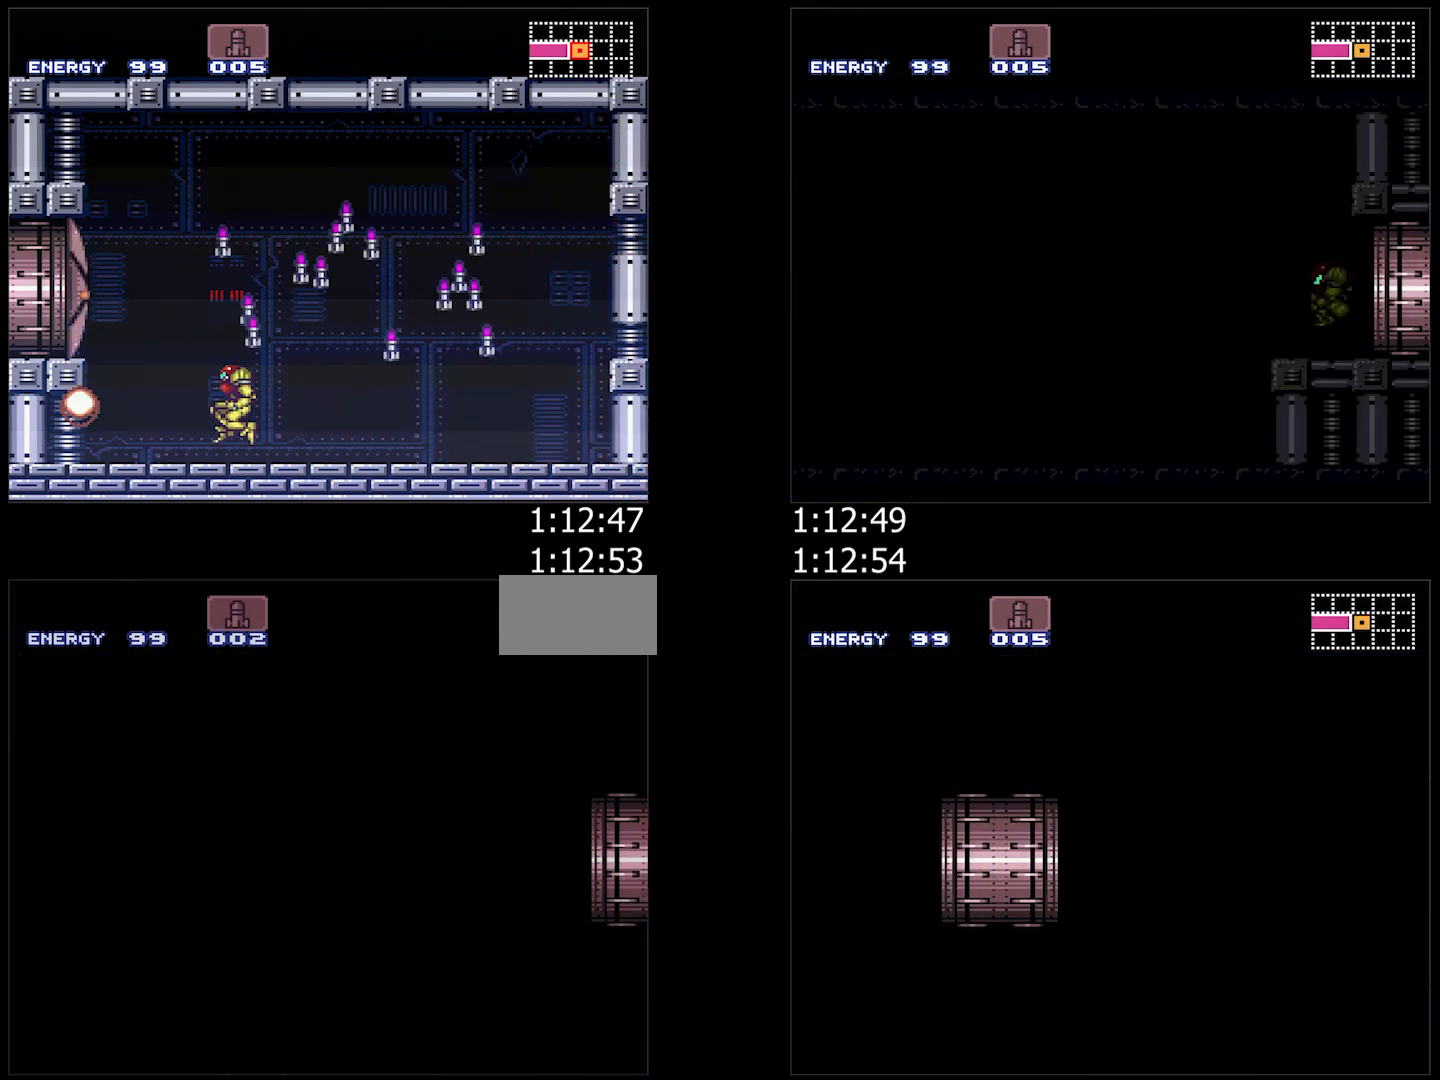
{"buttons": ["A", "DPAD_LEFT"], "events": []}
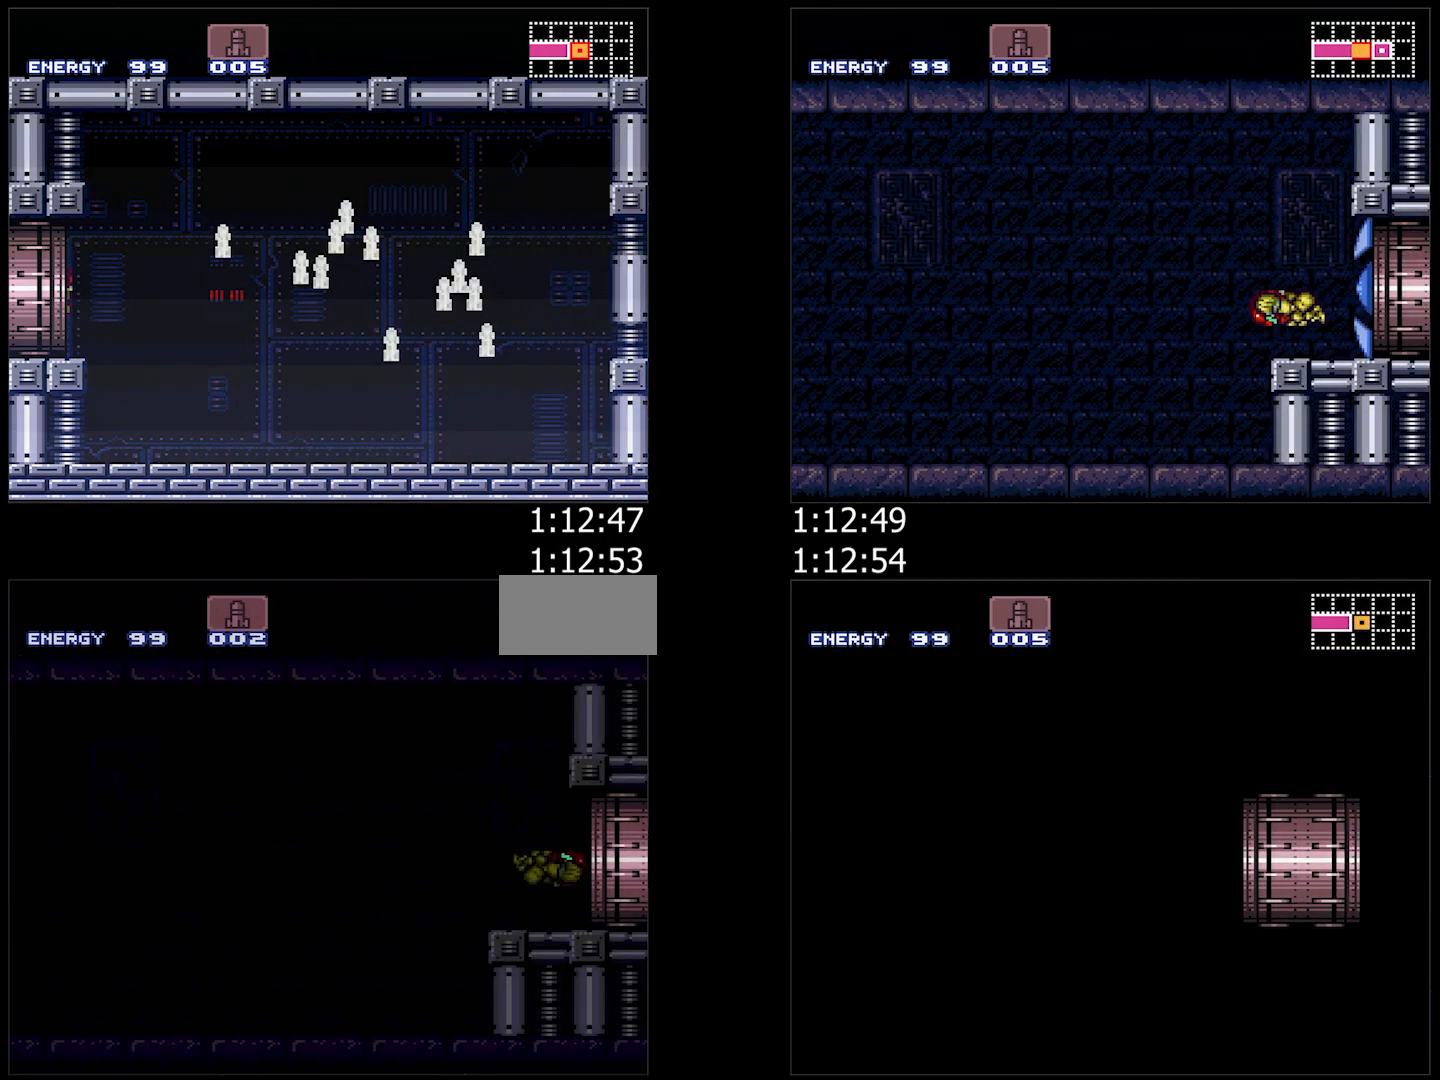
{"buttons": ["A", "L1", "DPAD_LEFT"], "events": [[500, "L1", "down"]]}
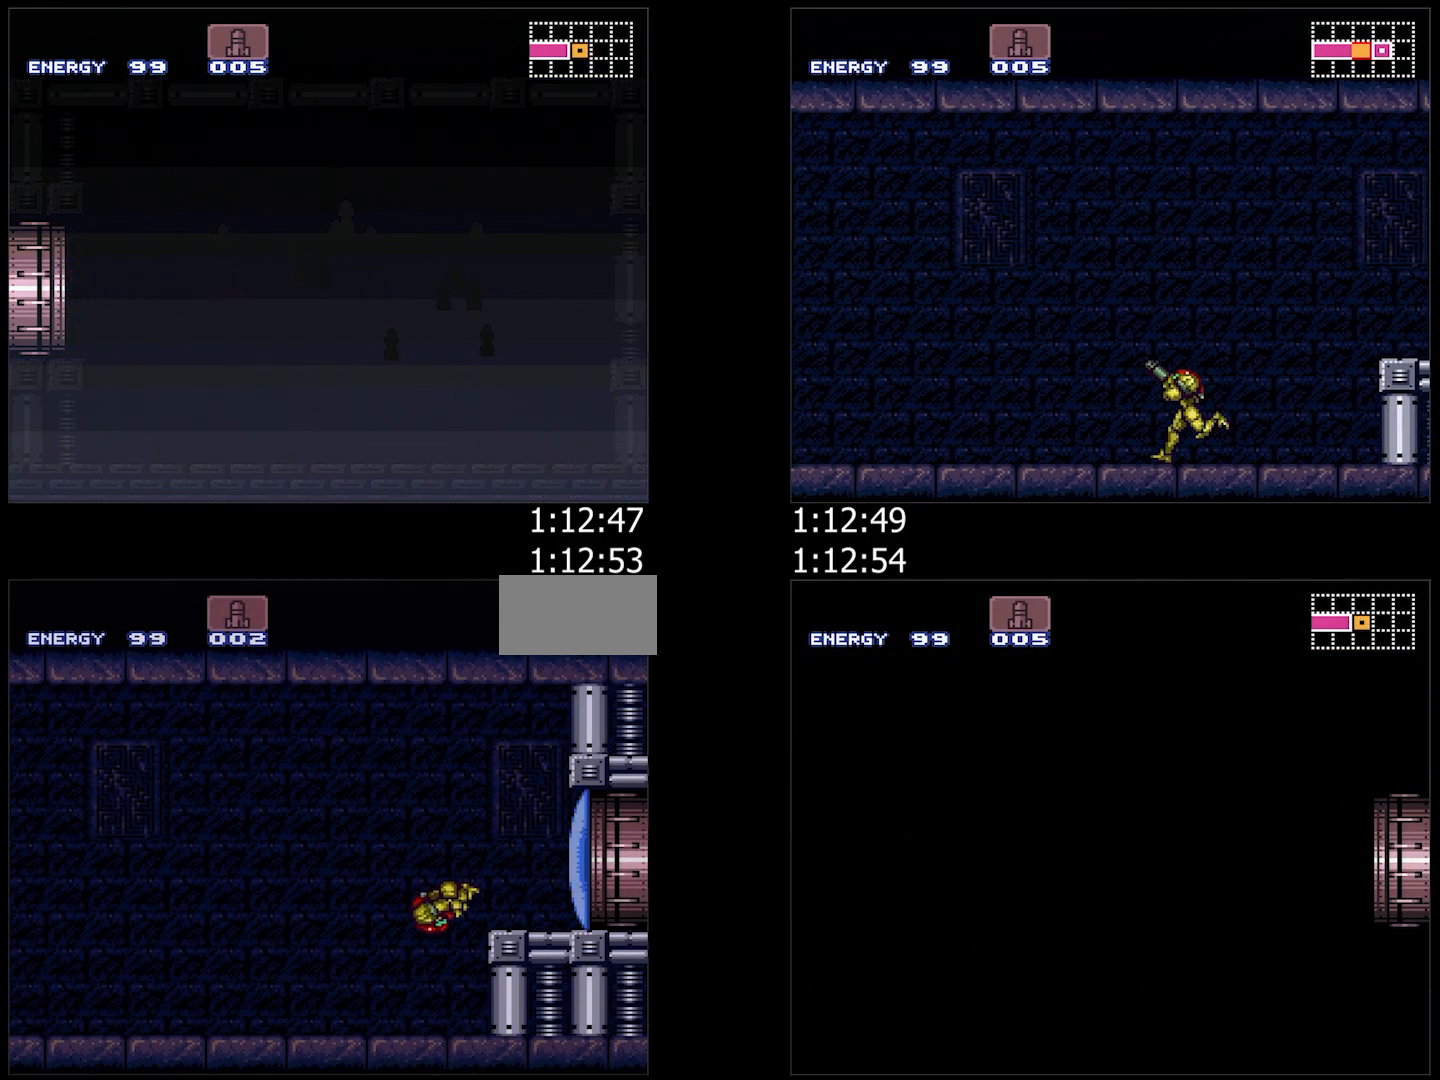
{"buttons": ["A", "L1", "R1", "DPAD_LEFT"], "events": [[117, "L1", "up"], [167, "R1", "down"], [200, "R1", "up"], [233, "L1", "down"], [267, "R1", "down"], [300, "R1", "up"], [367, "L1", "up"], [367, "R1", "down"], [433, "R1", "up"], [450, "L1", "down"], [483, "R1", "down"]]}
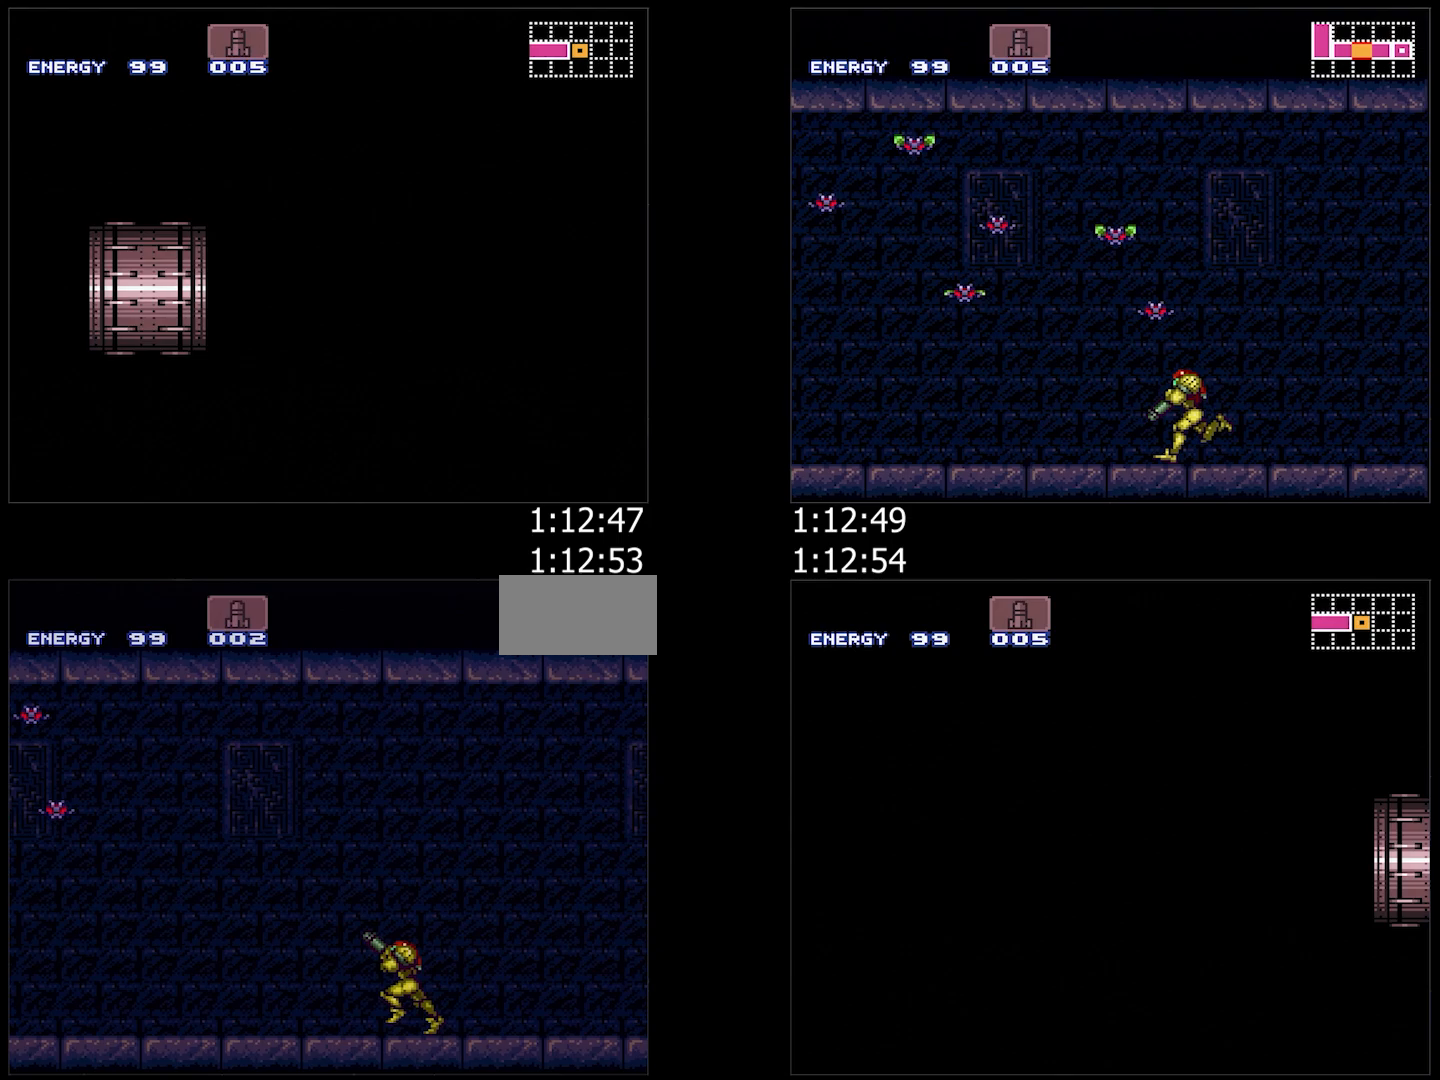
{"buttons": ["A", "L1", "R1", "DPAD_LEFT"], "events": [[50, "R1", "up"], [67, "L1", "up"], [117, "R1", "down"], [133, "L1", "down"], [167, "R1", "up"], [250, "L1", "up"], [250, "R1", "down"], [283, "R1", "up"], [317, "L1", "down"], [367, "R1", "down"], [417, "R1", "up"], [433, "L1", "up"], [483, "R1", "down"], [500, "L1", "down"]]}
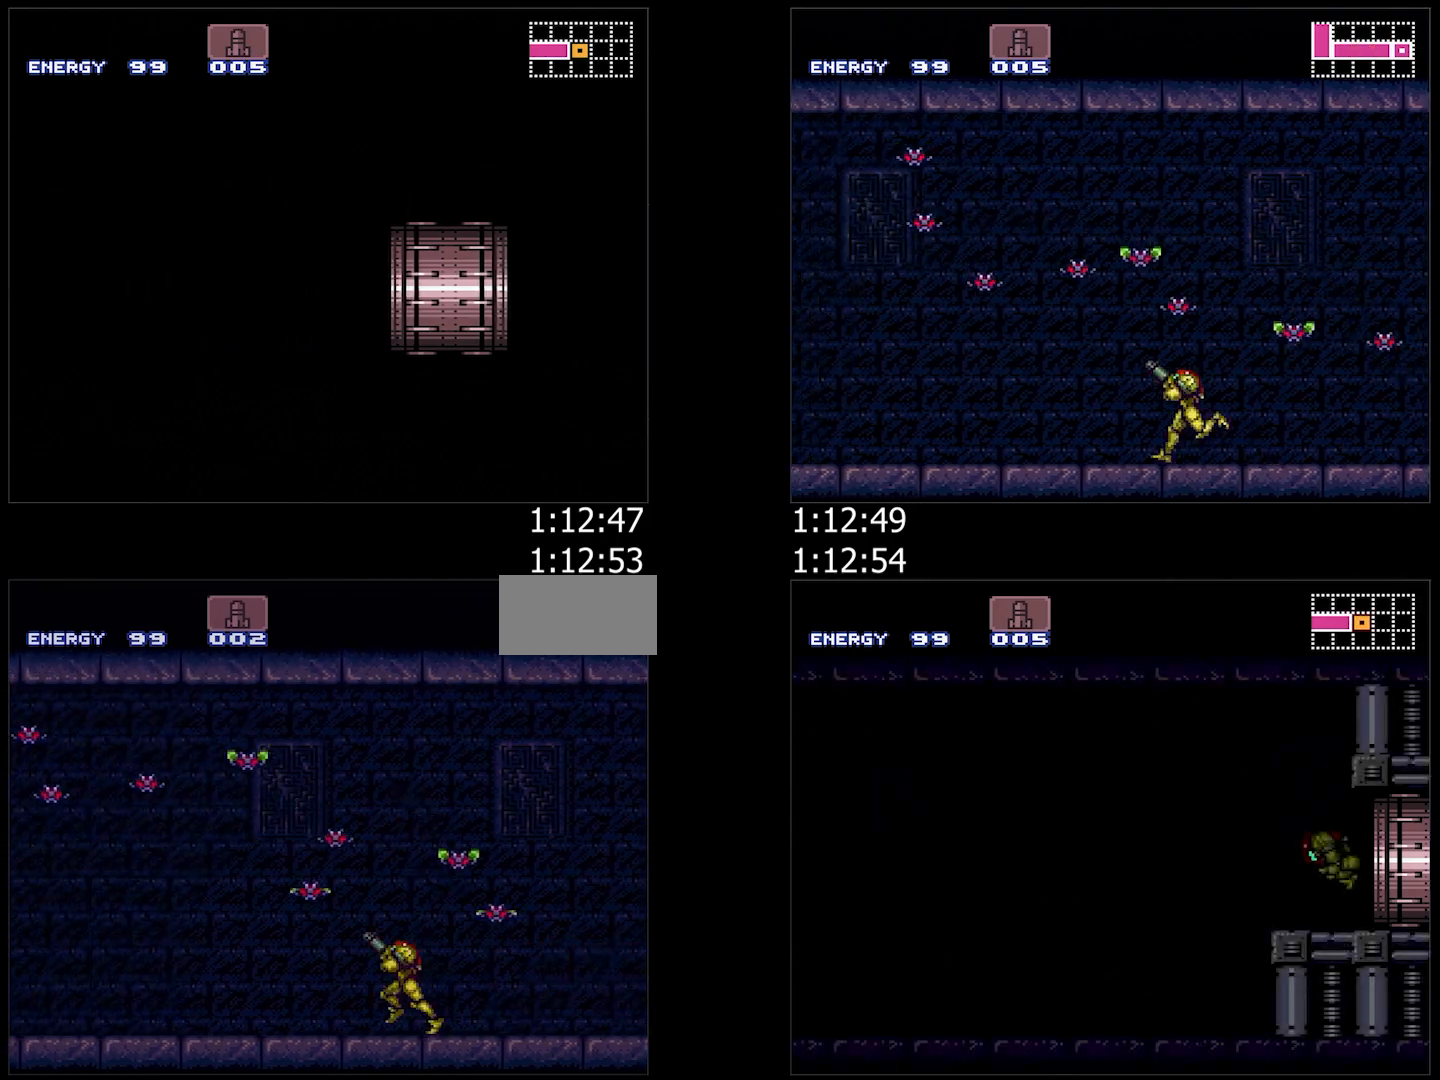
{"buttons": ["A", "L1", "DPAD_LEFT"], "events": [[33, "R1", "up"], [117, "L1", "up"], [117, "R1", "down"], [150, "R1", "up"], [183, "L1", "down"], [250, "R1", "down"], [283, "R1", "up"], [317, "L1", "up"], [367, "R1", "down"], [417, "L1", "down"], [417, "R1", "up"]]}
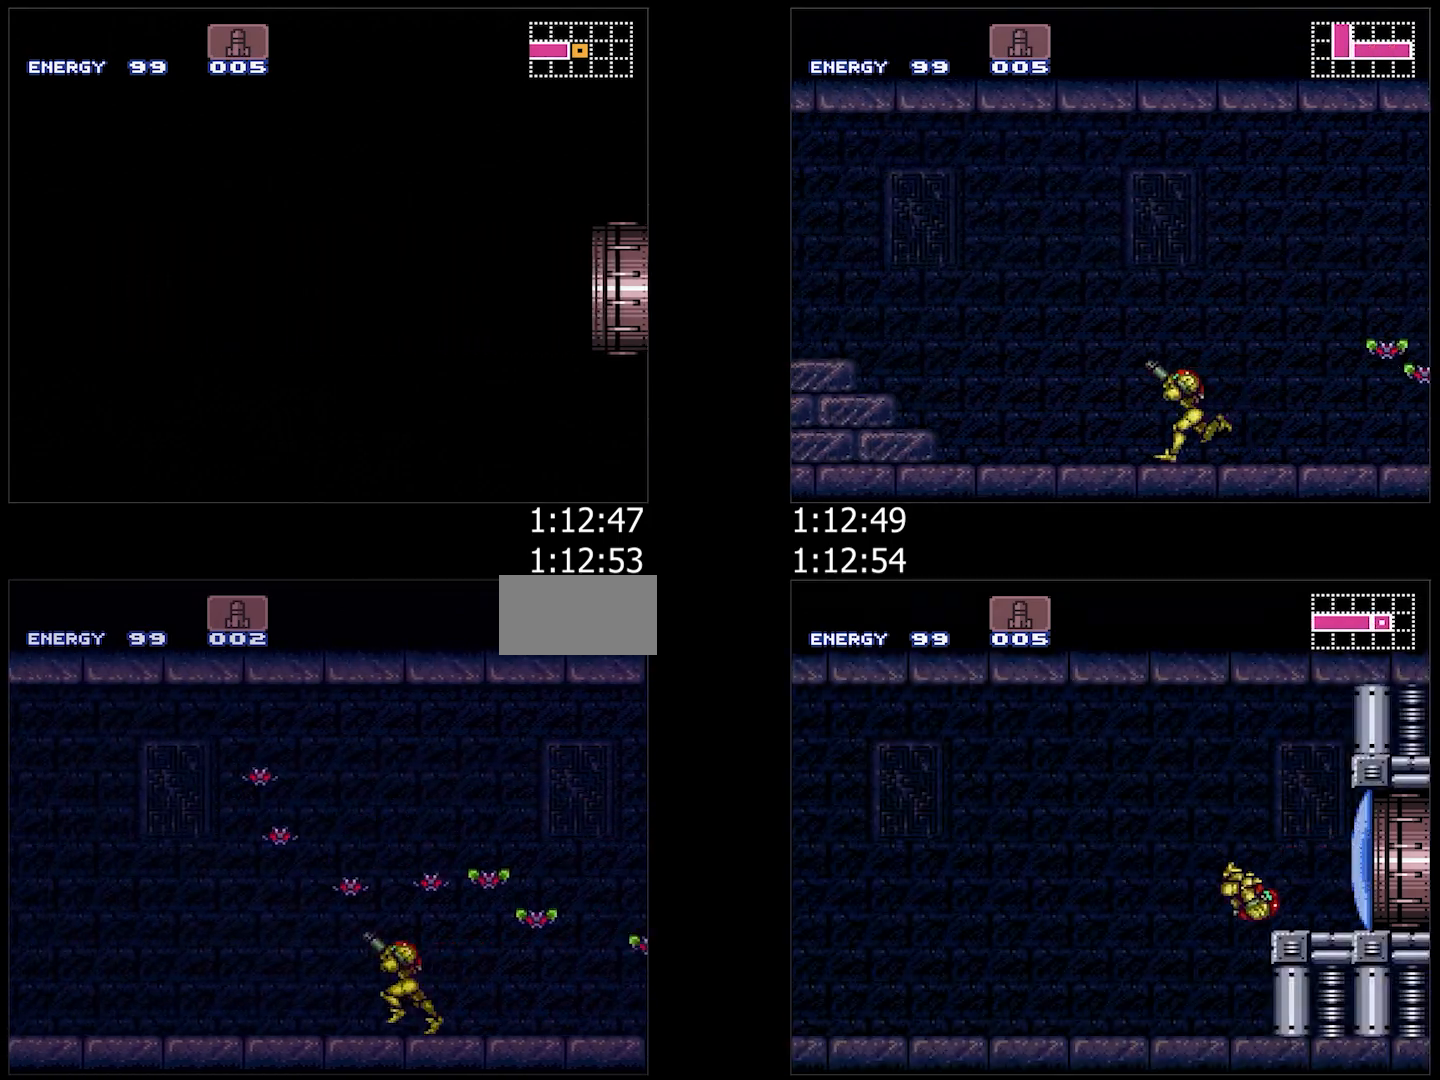
{"buttons": ["Y", "R1", "DPAD_LEFT"], "events": [[17, "L1", "up"], [83, "L1", "down"], [100, "R1", "down"], [150, "R1", "up"], [200, "L1", "up"], [233, "R1", "down"], [283, "L1", "down"], [300, "L1", "up"], [417, "A", "up"], [500, "Y", "down"]]}
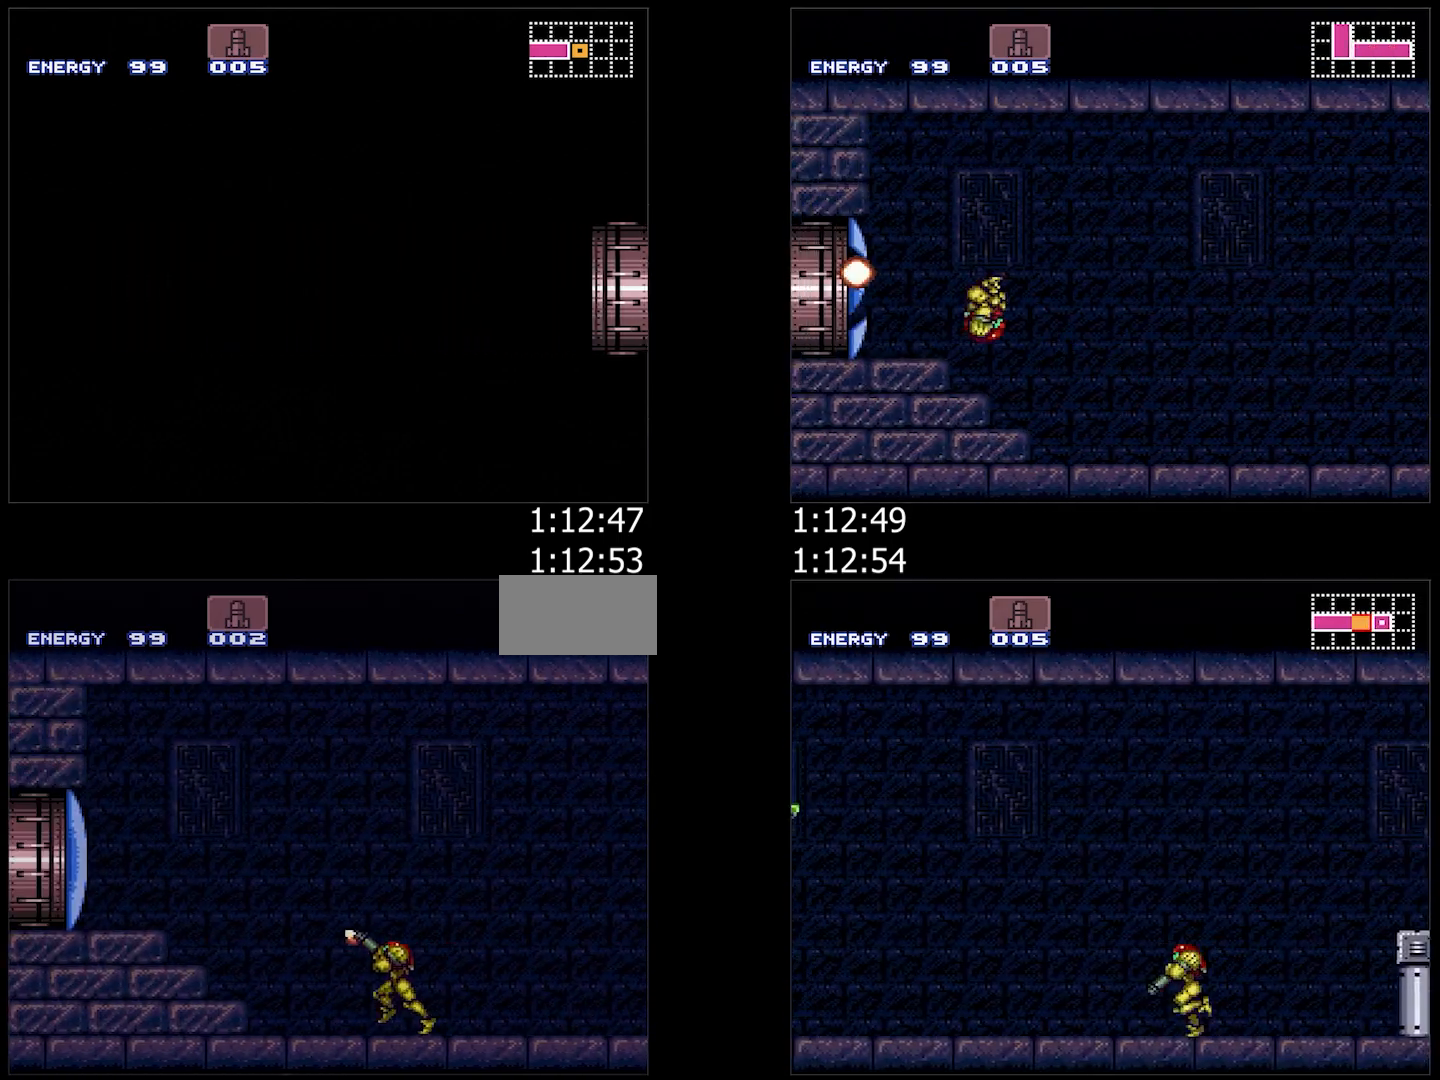
{"buttons": ["A", "L1", "DPAD_LEFT"], "events": [[50, "R1", "up"], [50, "Y", "up"], [117, "B", "down"], [333, "B", "up"], [367, "A", "down"], [417, "L1", "down"]]}
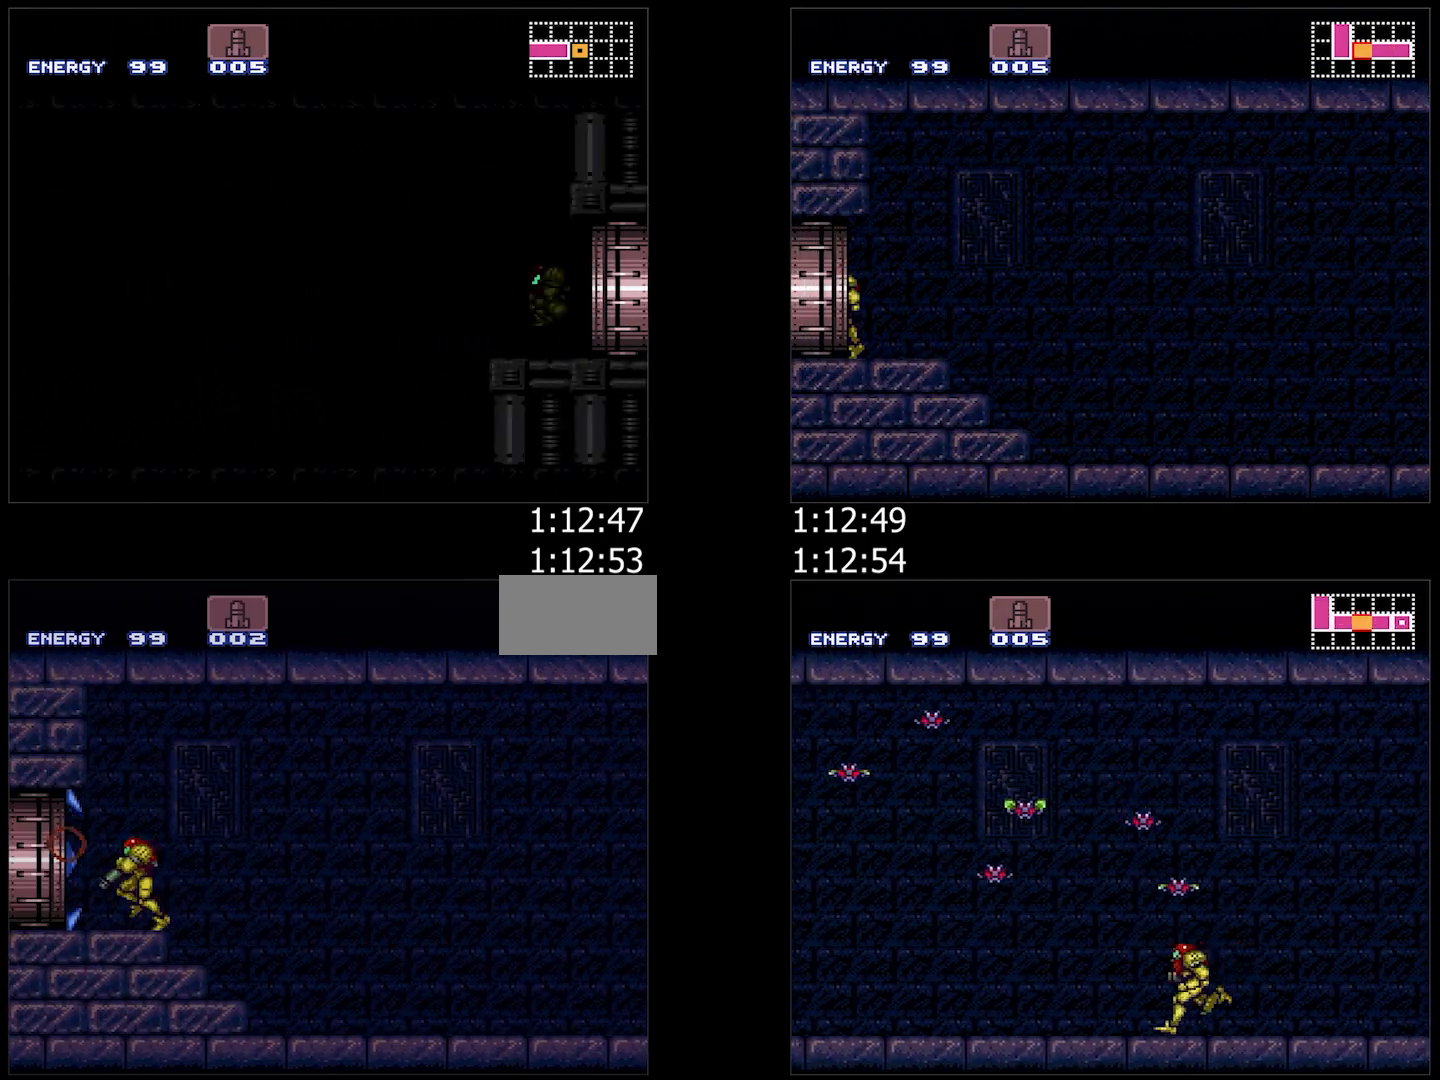
{"buttons": ["A", "DPAD_LEFT"], "events": [[33, "L1", "up"], [450, "DPAD_LEFT", "up"], [483, "DPAD_LEFT", "down"]]}
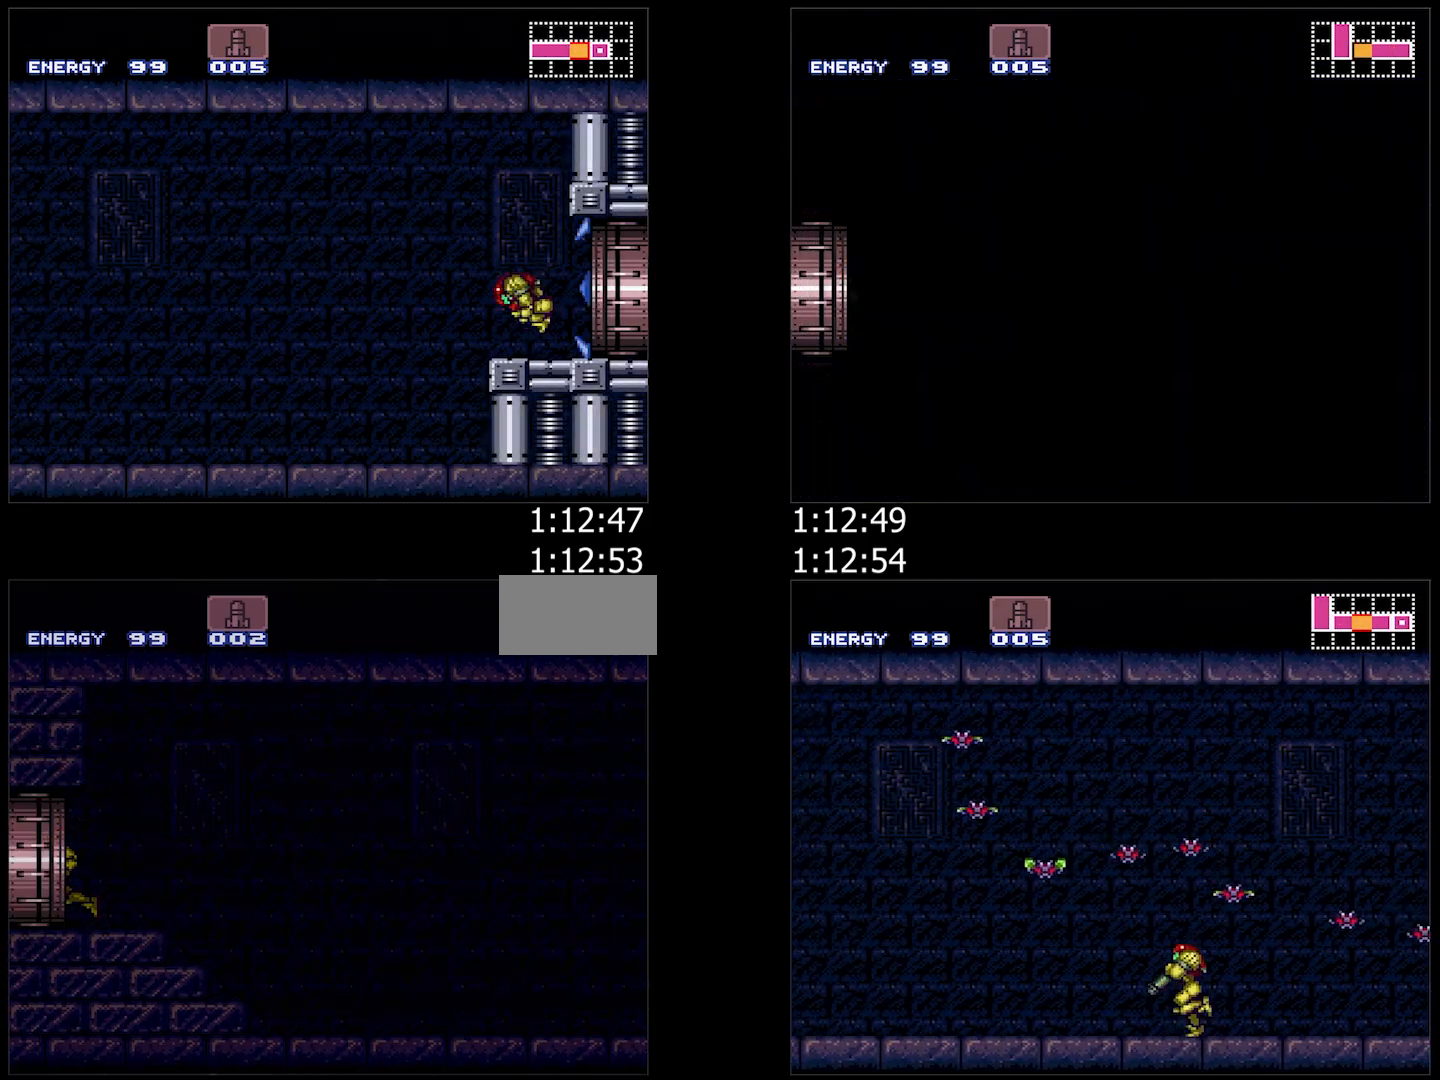
{"buttons": ["A", "L1", "DPAD_LEFT"], "events": [[300, "R1", "down"], [350, "R1", "up"], [433, "L1", "down"]]}
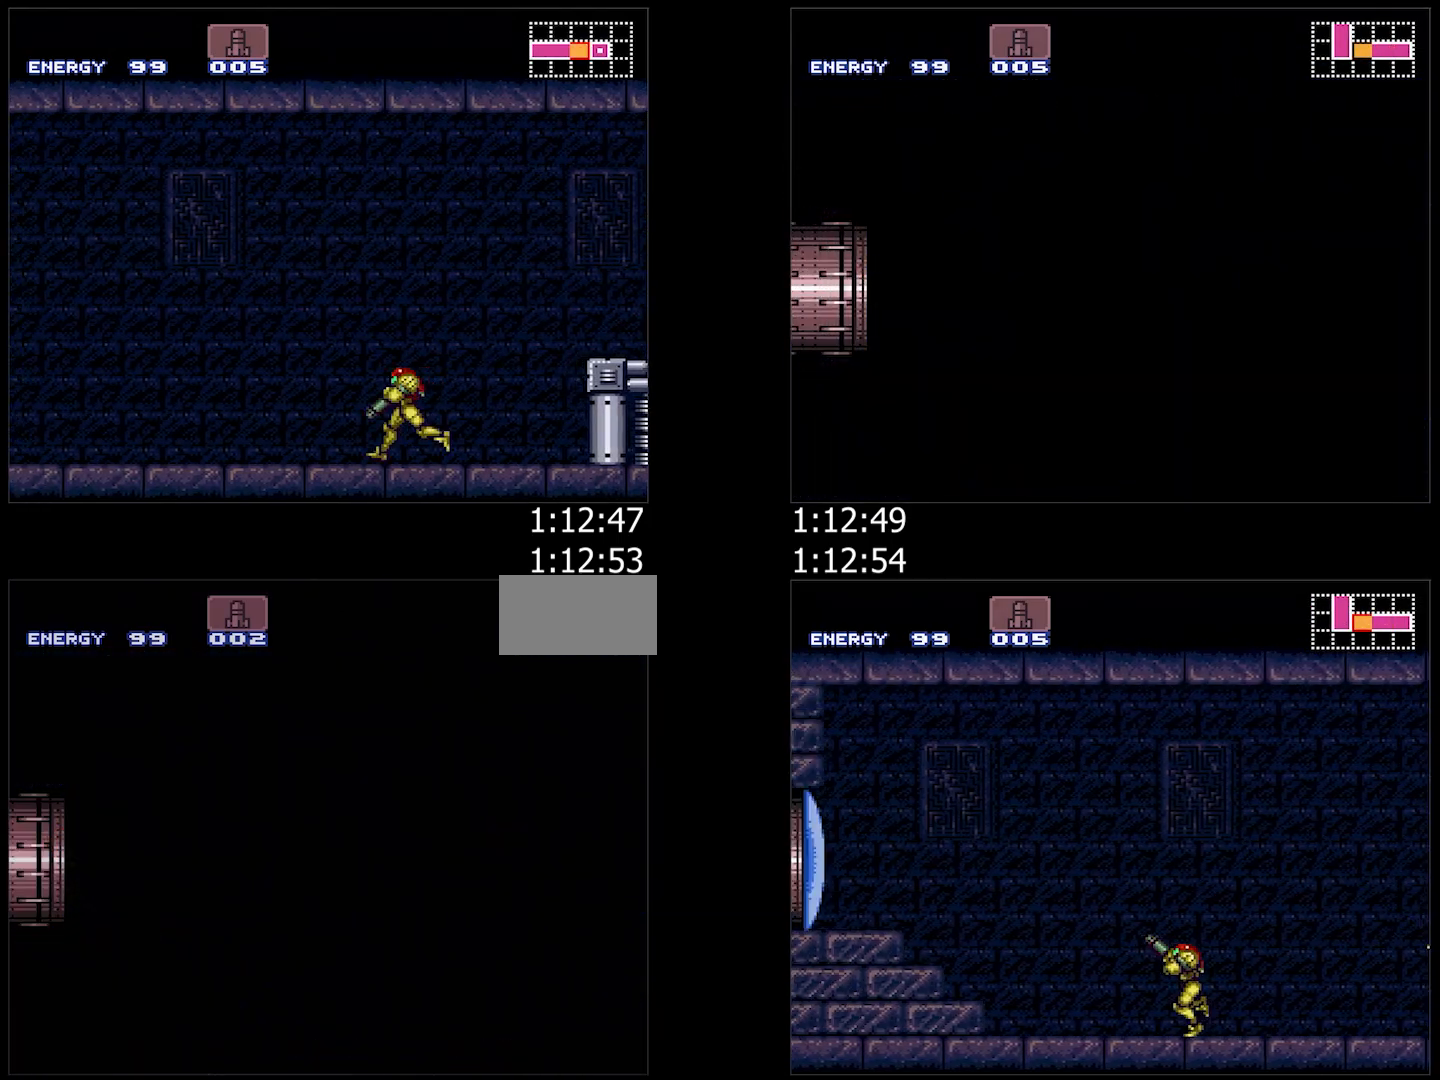
{"buttons": ["A", "DPAD_LEFT"], "events": [[150, "A", "up"], [150, "DPAD_LEFT", "up"], [150, "L1", "up"], [317, "A", "down"], [317, "DPAD_LEFT", "down"], [383, "L1", "down"], [400, "R1", "down"], [417, "R1", "up"], [483, "L1", "up"]]}
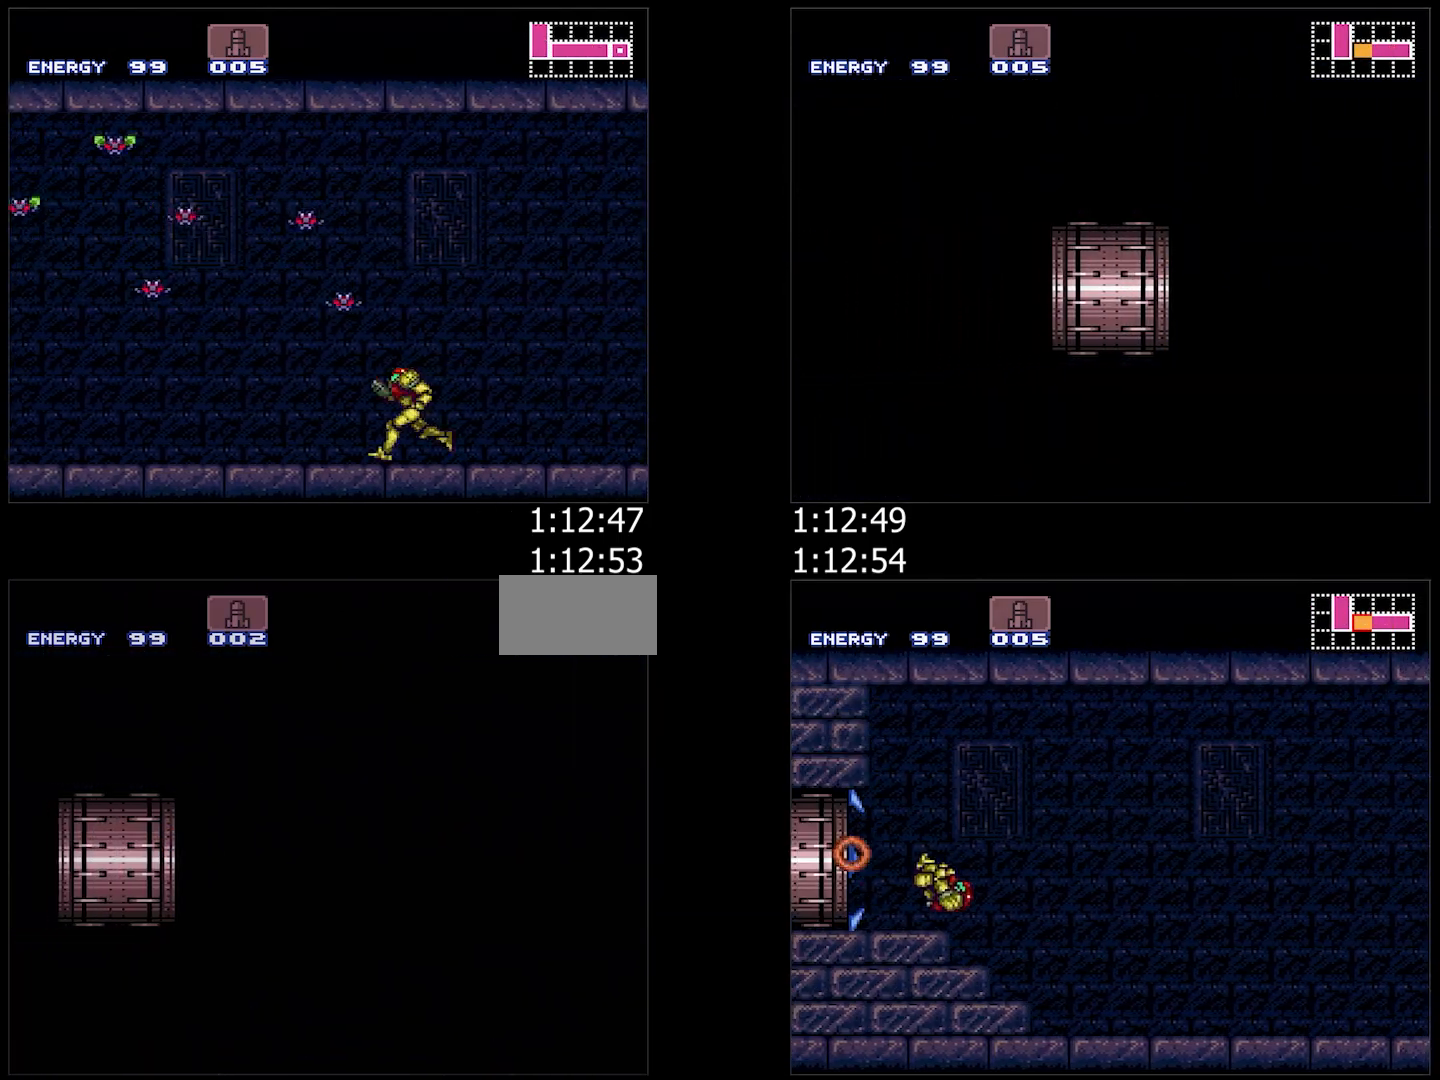
{"buttons": ["A", "L1", "DPAD_LEFT"], "events": [[17, "R1", "down"], [67, "R1", "up"], [83, "L1", "down"], [150, "L1", "up"], [150, "R1", "down"], [183, "R1", "up"], [267, "L1", "down"], [283, "R1", "down"], [333, "R1", "up"], [383, "L1", "up"], [400, "R1", "down"], [450, "L1", "down"], [450, "R1", "up"]]}
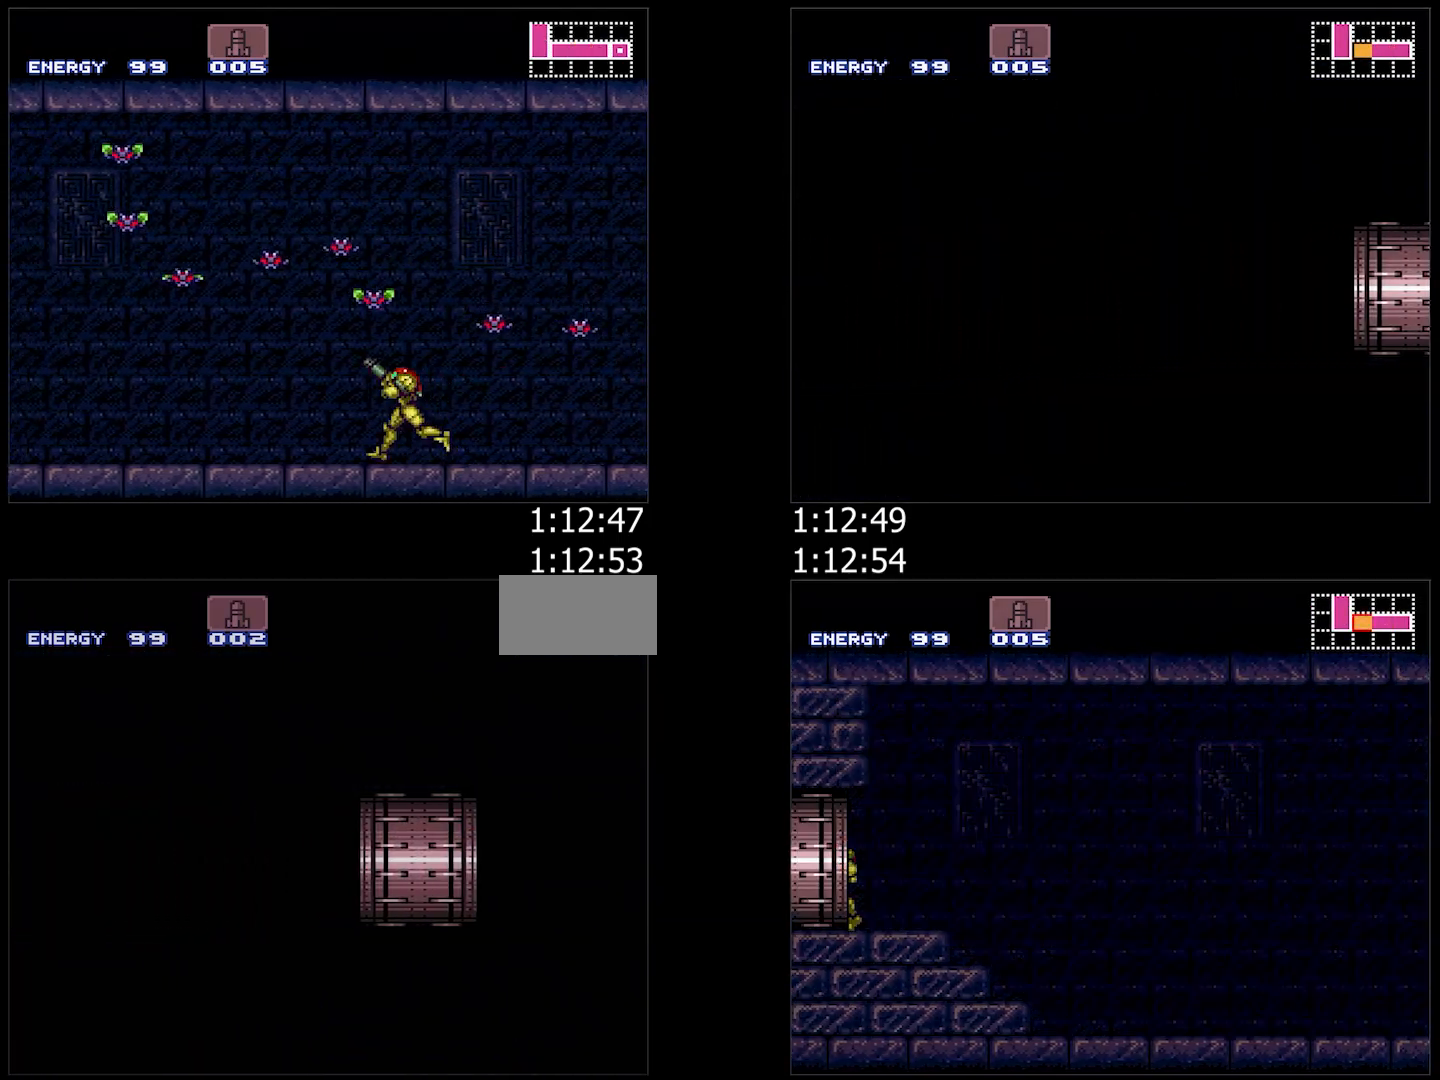
{"buttons": ["A", "DPAD_LEFT"], "events": [[50, "R1", "down"], [67, "L1", "up"], [83, "R1", "up"], [167, "L1", "down"], [267, "L1", "up"], [317, "R1", "down"], [350, "R1", "up"], [367, "L1", "down"], [417, "R1", "down"], [450, "L1", "up"], [483, "R1", "up"]]}
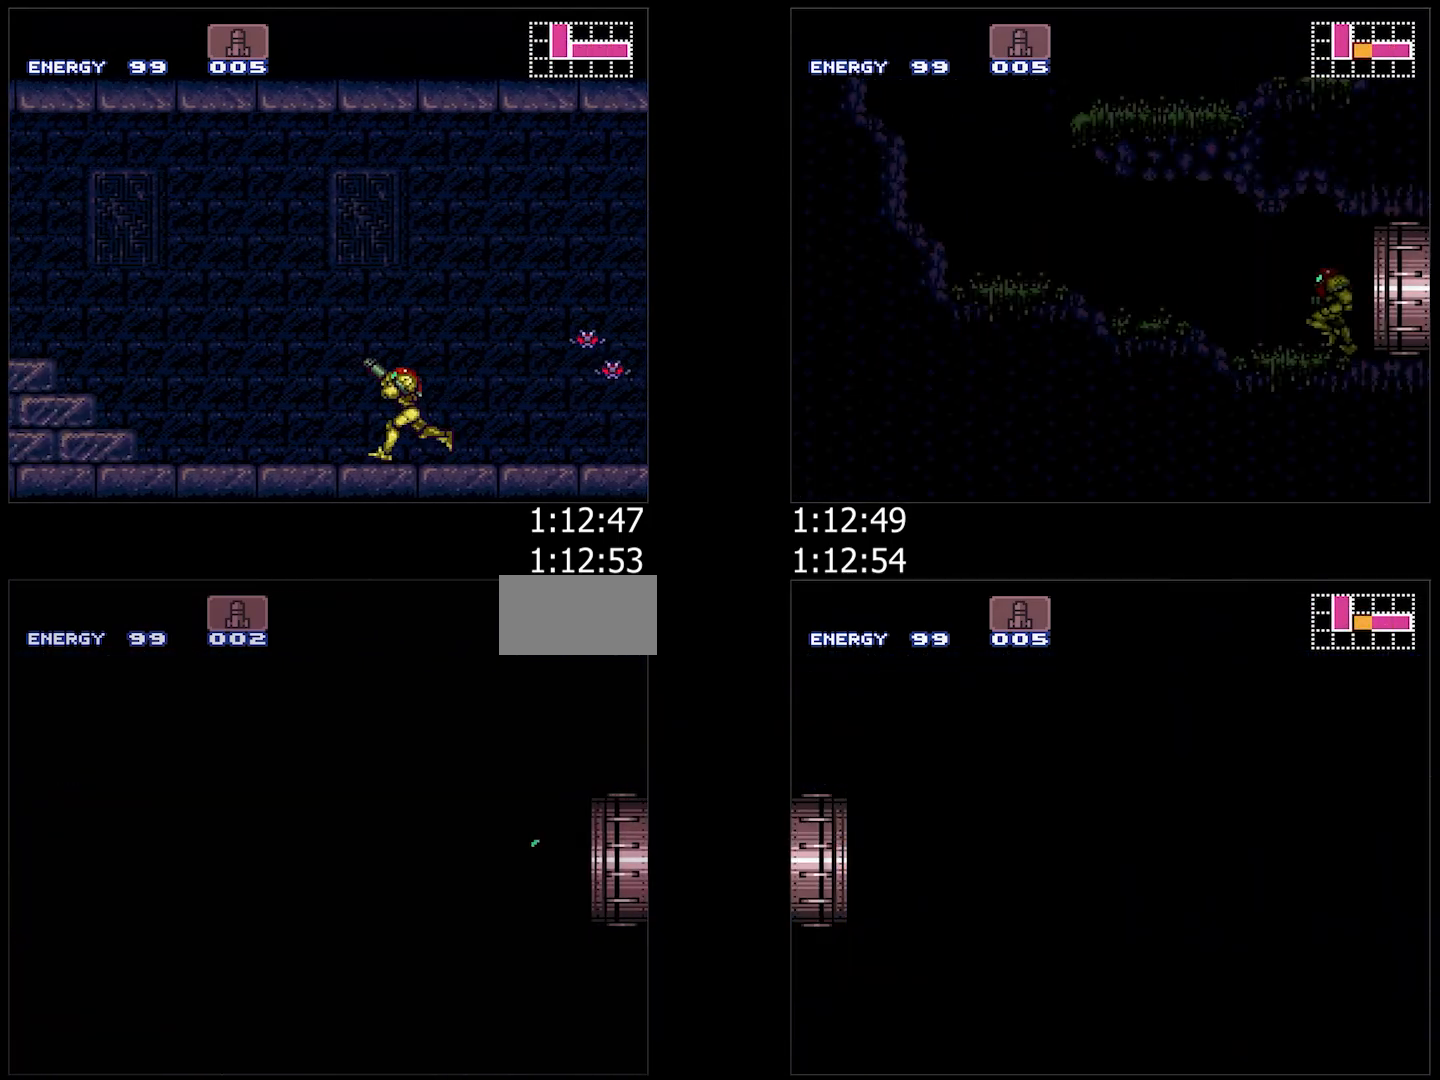
{"buttons": ["A", "L1", "R1", "DPAD_LEFT"], "events": [[100, "L1", "down"], [100, "R1", "down"], [133, "R1", "up"], [183, "L1", "up"], [183, "R1", "down"], [233, "R1", "up"], [300, "L1", "down"], [350, "R1", "down"], [400, "L1", "up"], [400, "R1", "up"], [500, "L1", "down"], [500, "R1", "down"]]}
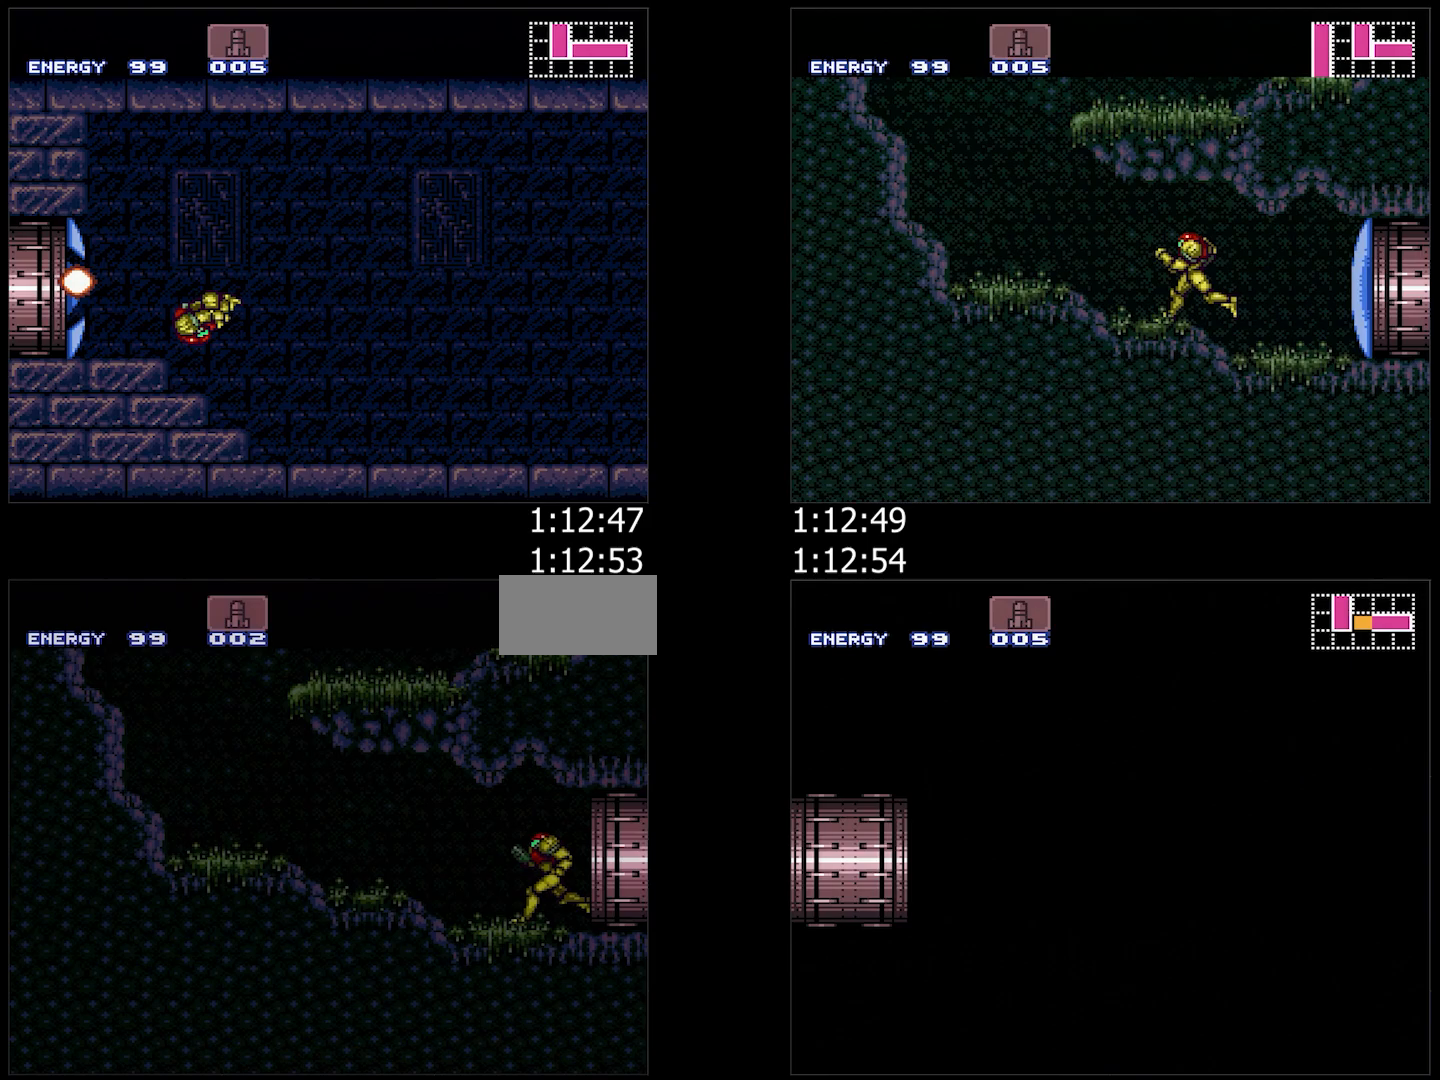
{"buttons": ["A", "B", "DPAD_LEFT"], "events": [[83, "R1", "up"], [100, "L1", "up"], [100, "R1", "down"], [150, "R1", "up"], [167, "L1", "down"], [167, "R1", "down"], [233, "L1", "up"], [267, "R1", "up"], [467, "B", "down"]]}
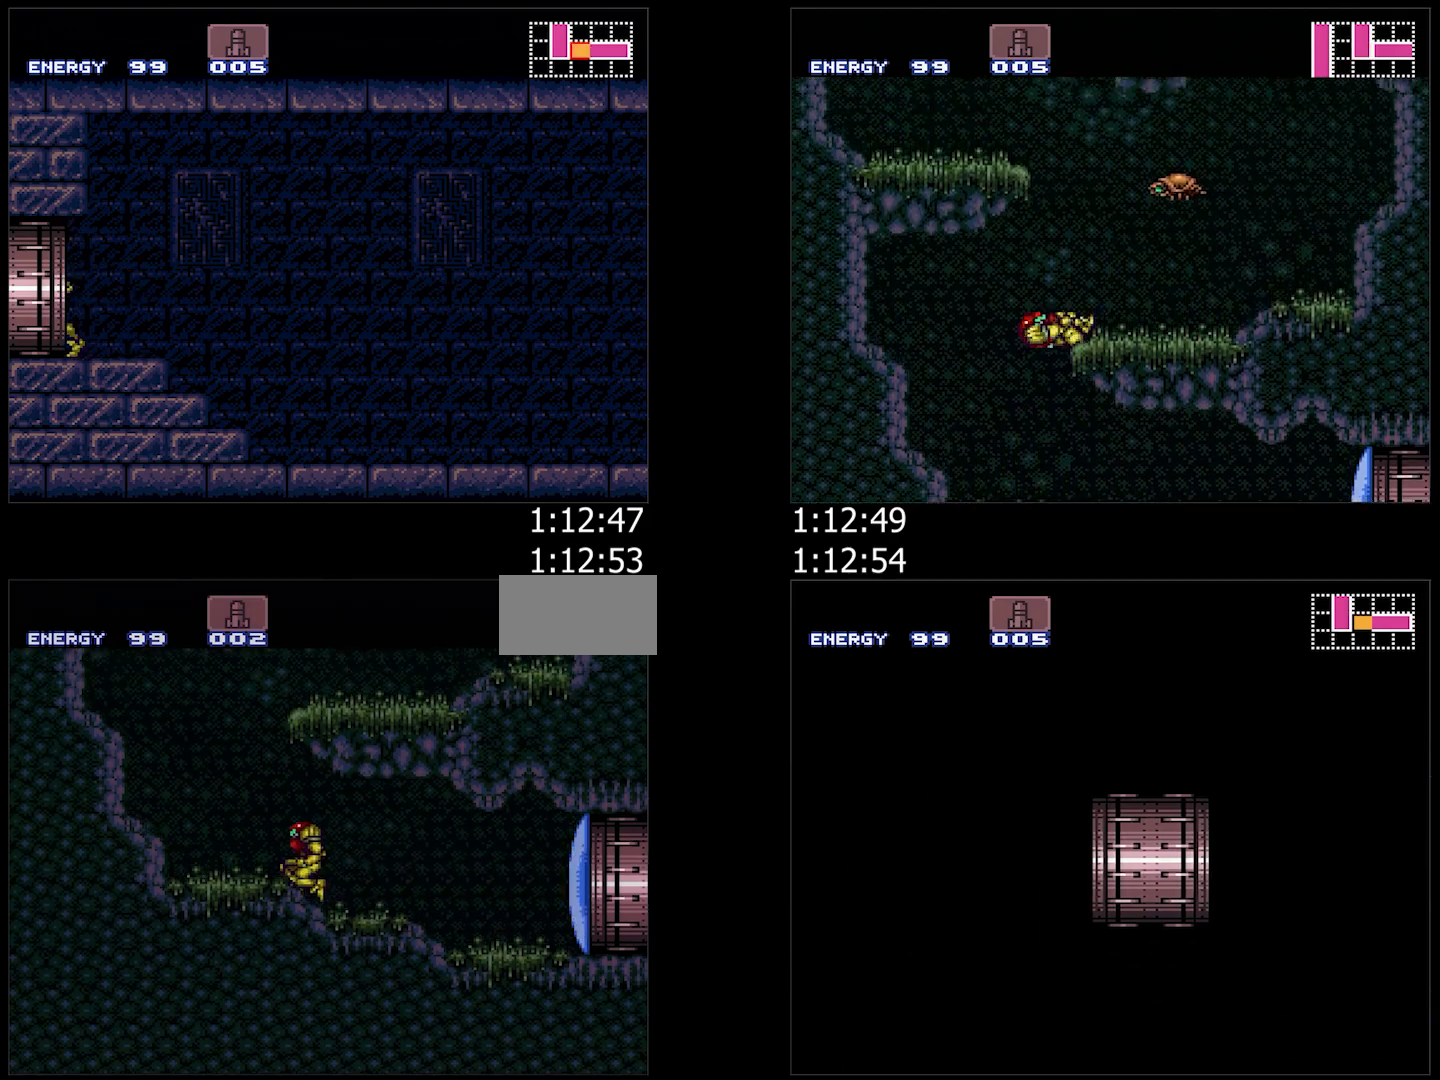
{"buttons": ["A", "B"], "events": [[17, "DPAD_LEFT", "up"], [67, "DPAD_RIGHT", "down"], [367, "L1", "down"], [383, "B", "up"], [467, "B", "down"], [467, "L1", "up"], [483, "DPAD_RIGHT", "up"]]}
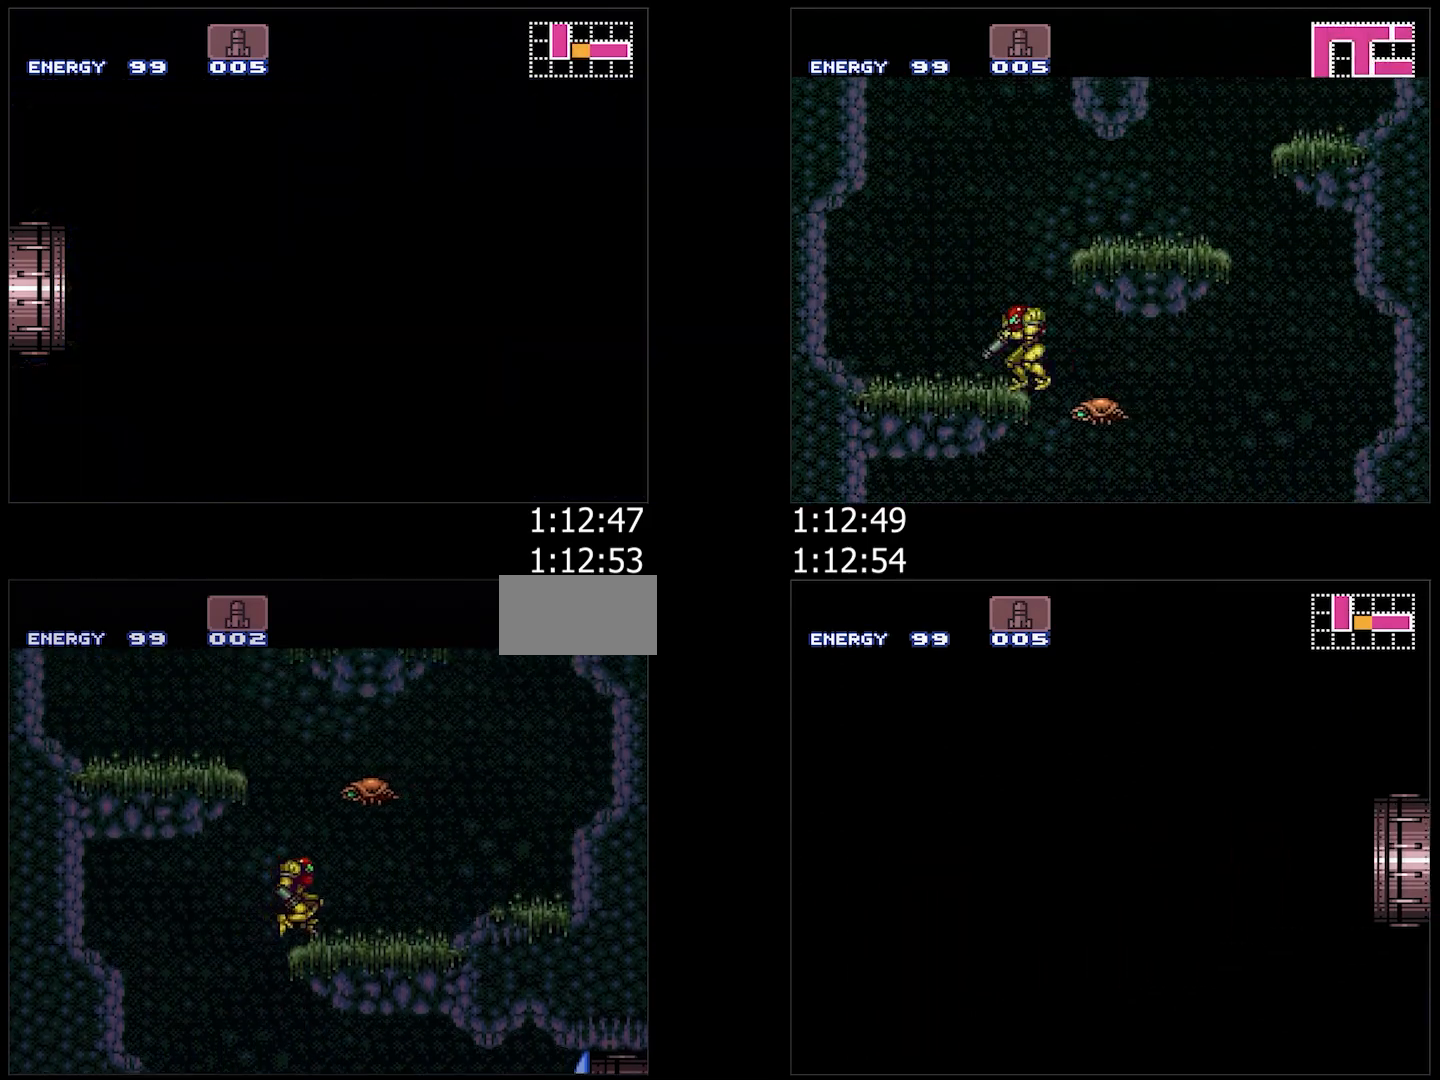
{"buttons": ["B", "DPAD_LEFT"], "events": [[33, "DPAD_LEFT", "down"], [317, "B", "up"], [350, "L1", "down"], [433, "B", "down"], [467, "A", "up"], [467, "L1", "up"]]}
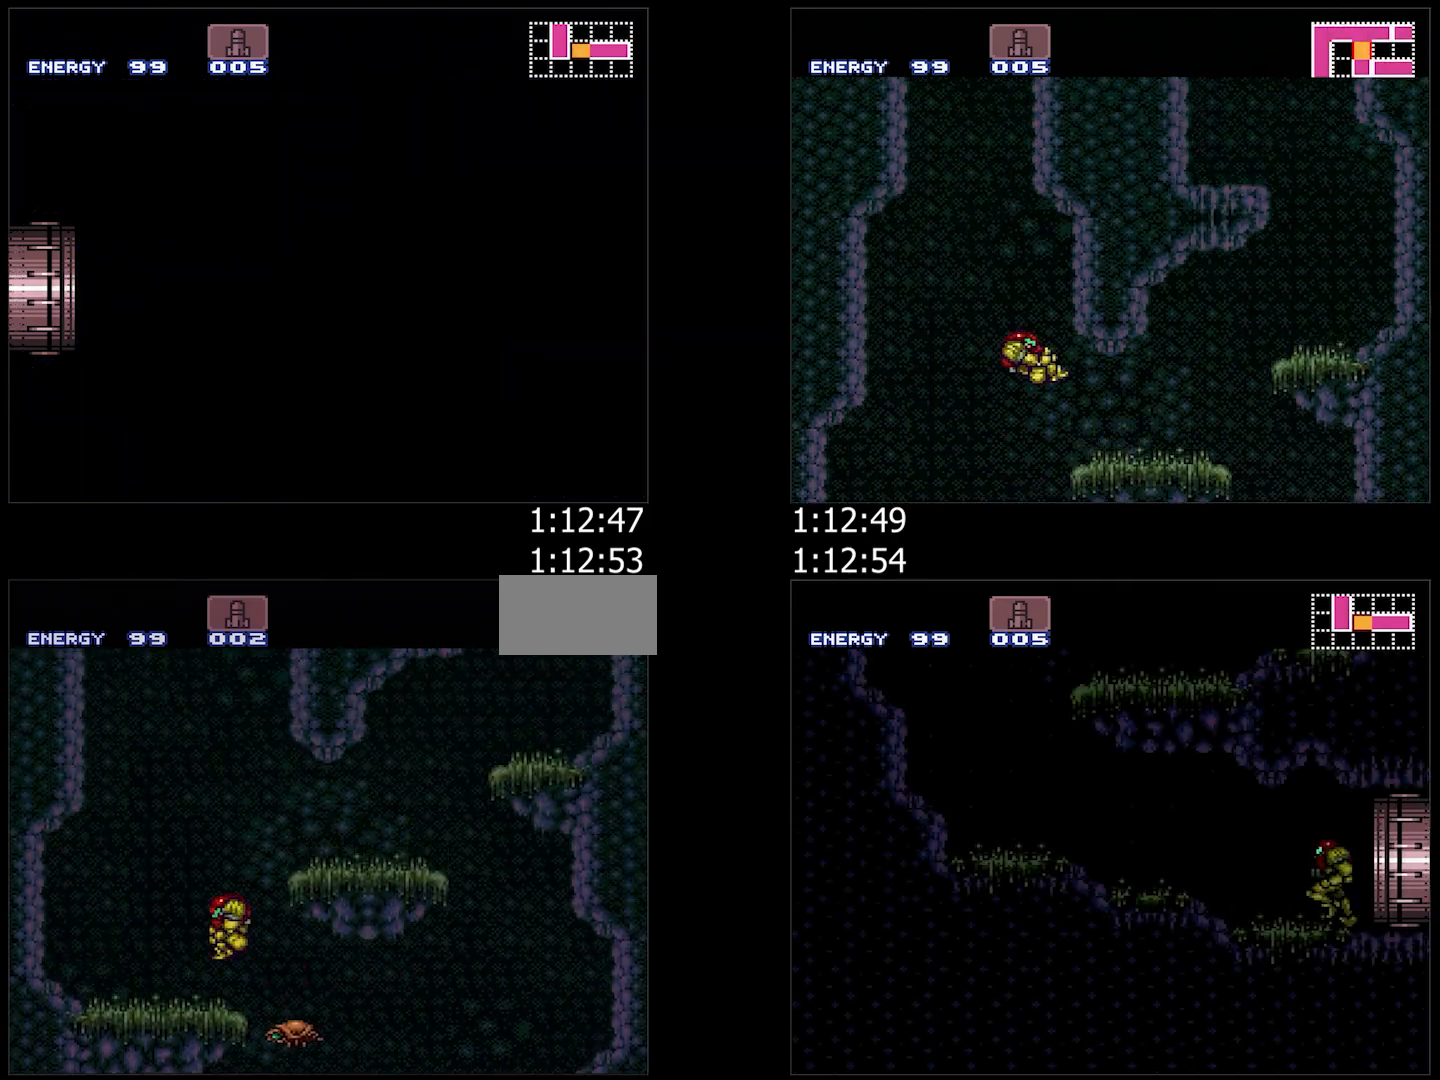
{"buttons": ["DPAD_LEFT"], "events": [[17, "DPAD_LEFT", "up"], [83, "DPAD_RIGHT", "down"], [400, "DPAD_RIGHT", "up"], [433, "DPAD_LEFT", "down"], [483, "B", "up"]]}
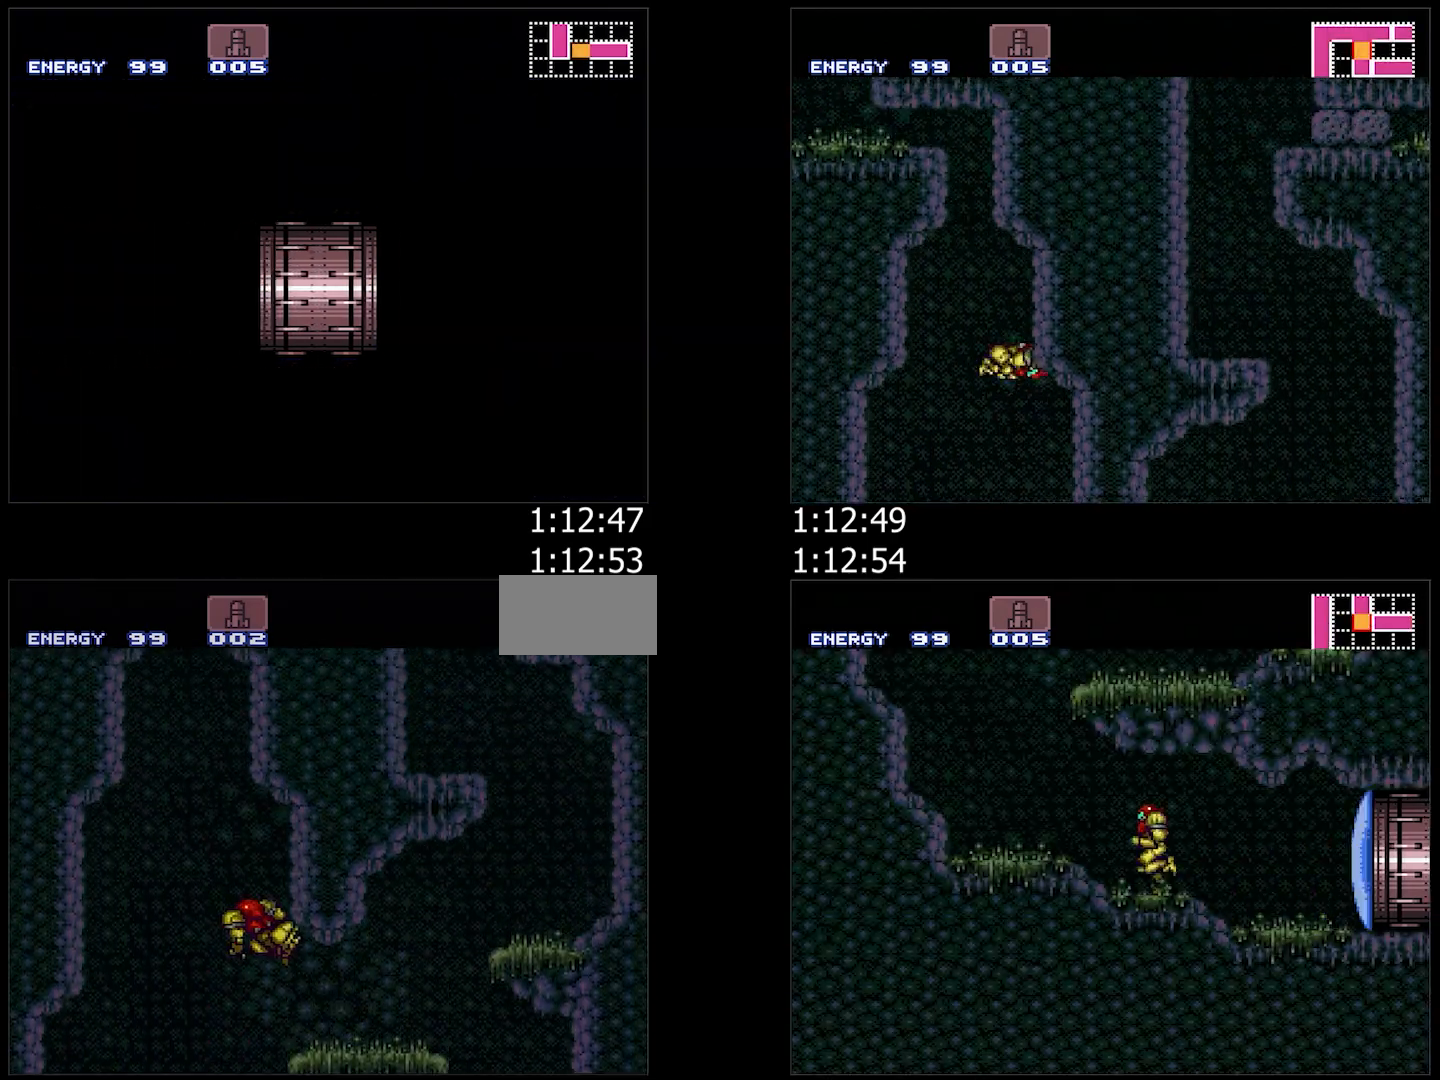
{"buttons": ["B", "DPAD_LEFT"], "events": [[17, "B", "down"], [200, "DPAD_LEFT", "up"], [250, "DPAD_RIGHT", "down"], [367, "DPAD_RIGHT", "up"], [400, "B", "up"], [400, "DPAD_LEFT", "down"], [450, "B", "down"]]}
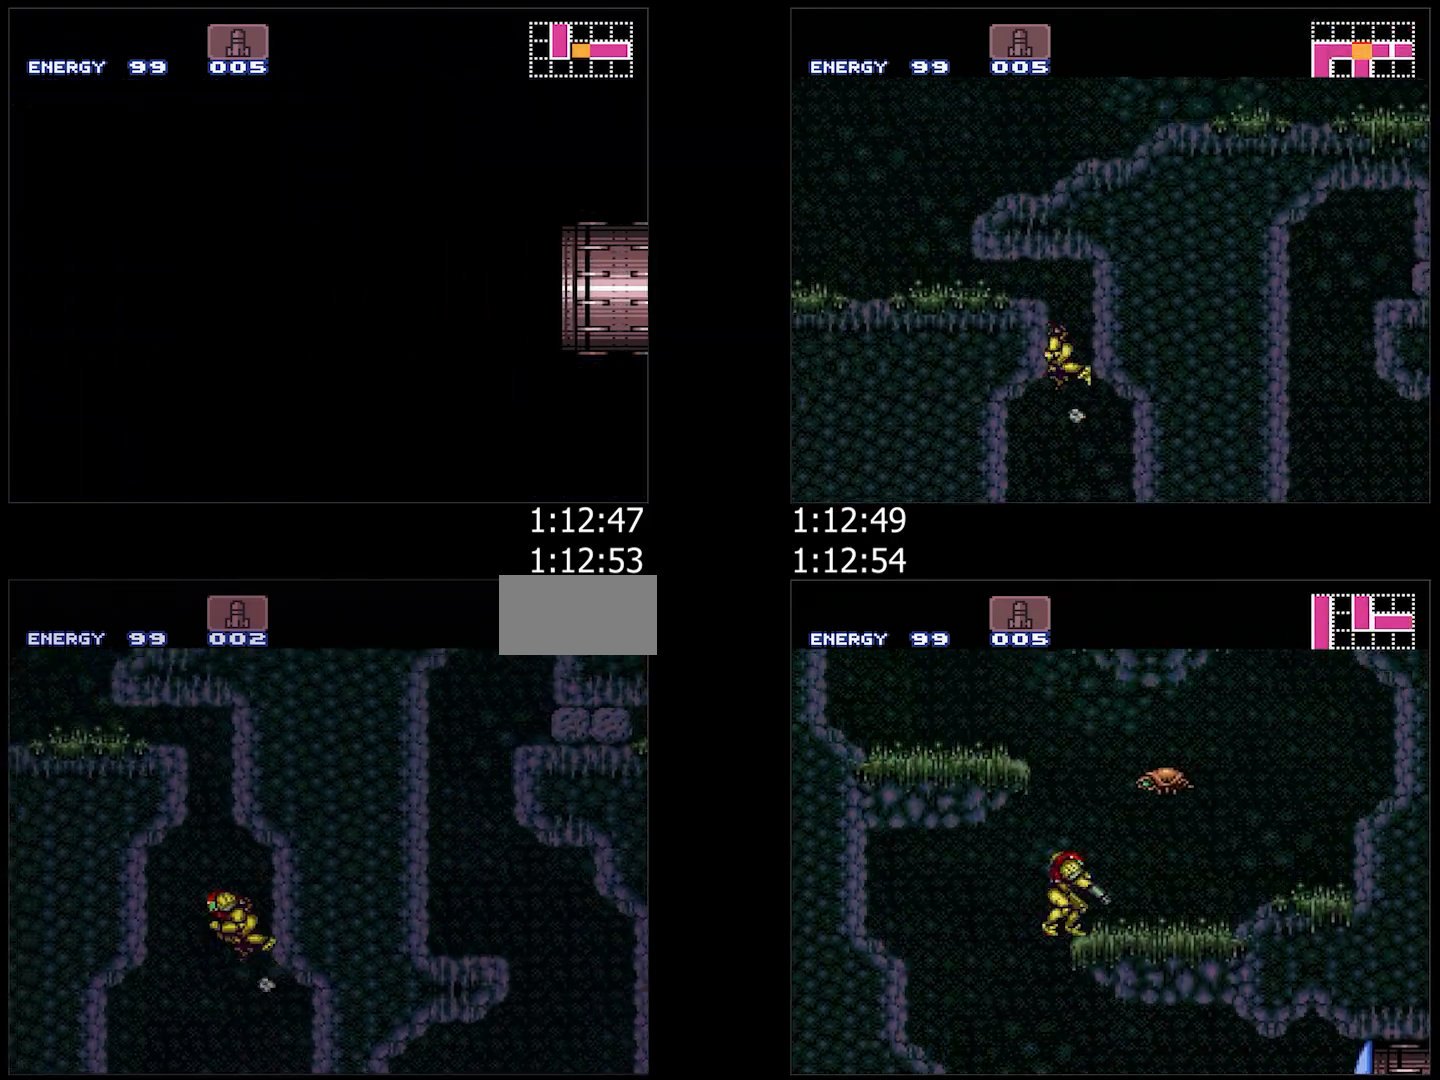
{"buttons": ["A", "DPAD_LEFT"], "events": [[217, "B", "up"], [283, "B", "down"], [350, "DPAD_DOWN", "down"], [400, "A", "down"], [400, "B", "up"], [483, "DPAD_DOWN", "up"]]}
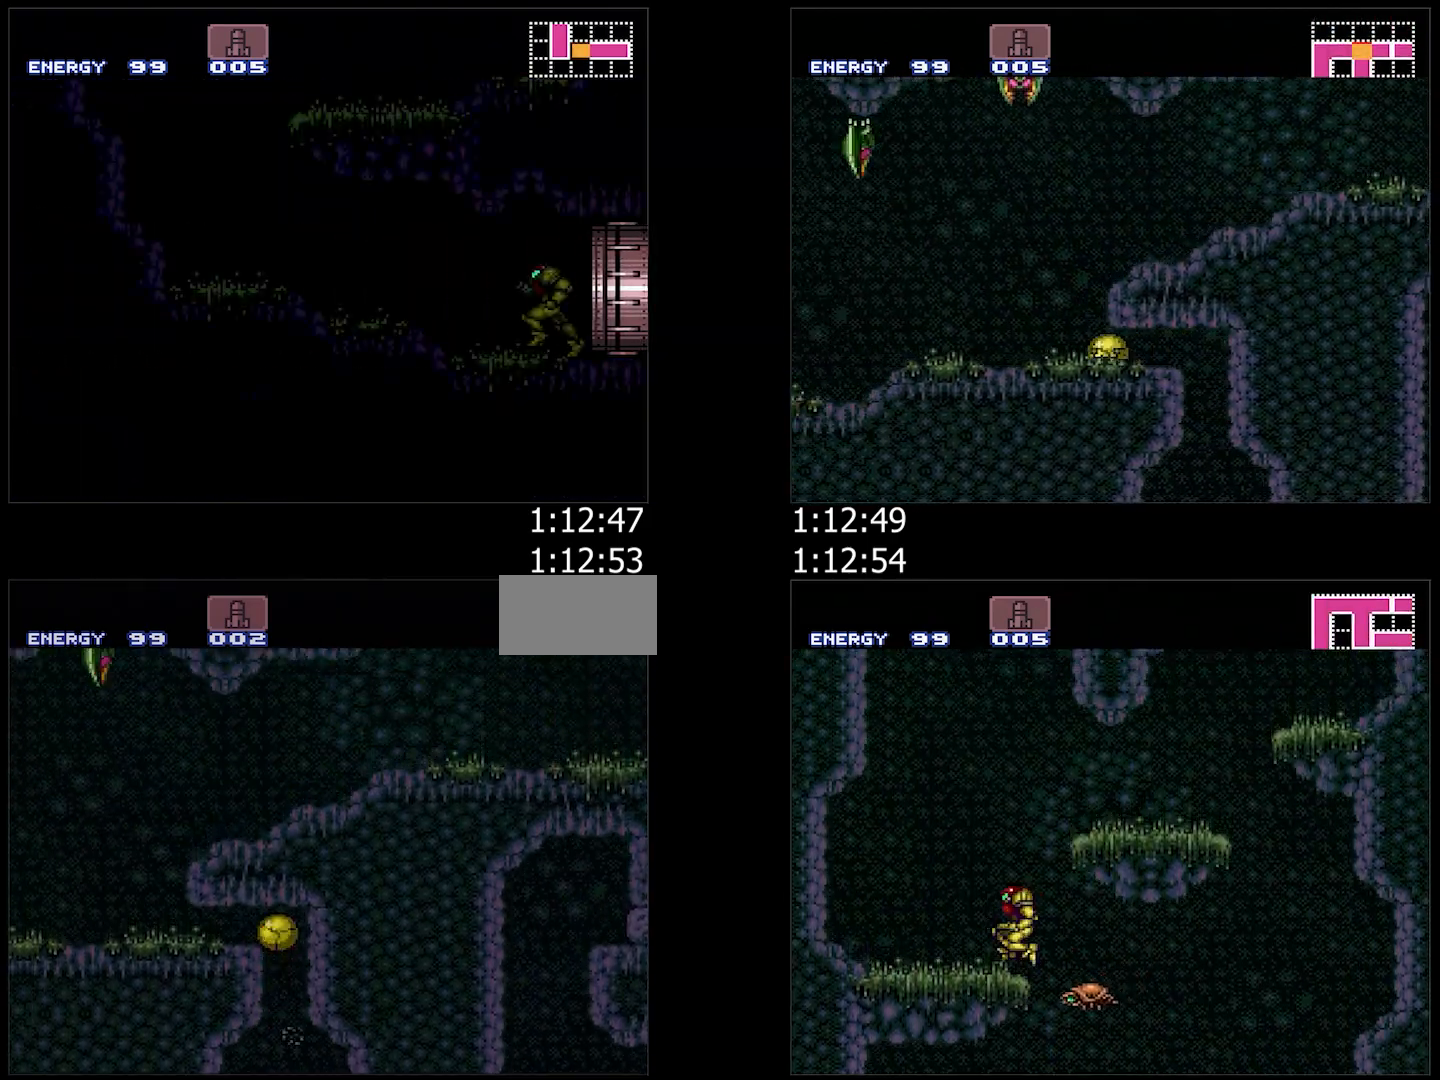
{"buttons": ["A", "DPAD_LEFT"], "events": [[367, "B", "down"], [433, "B", "up"]]}
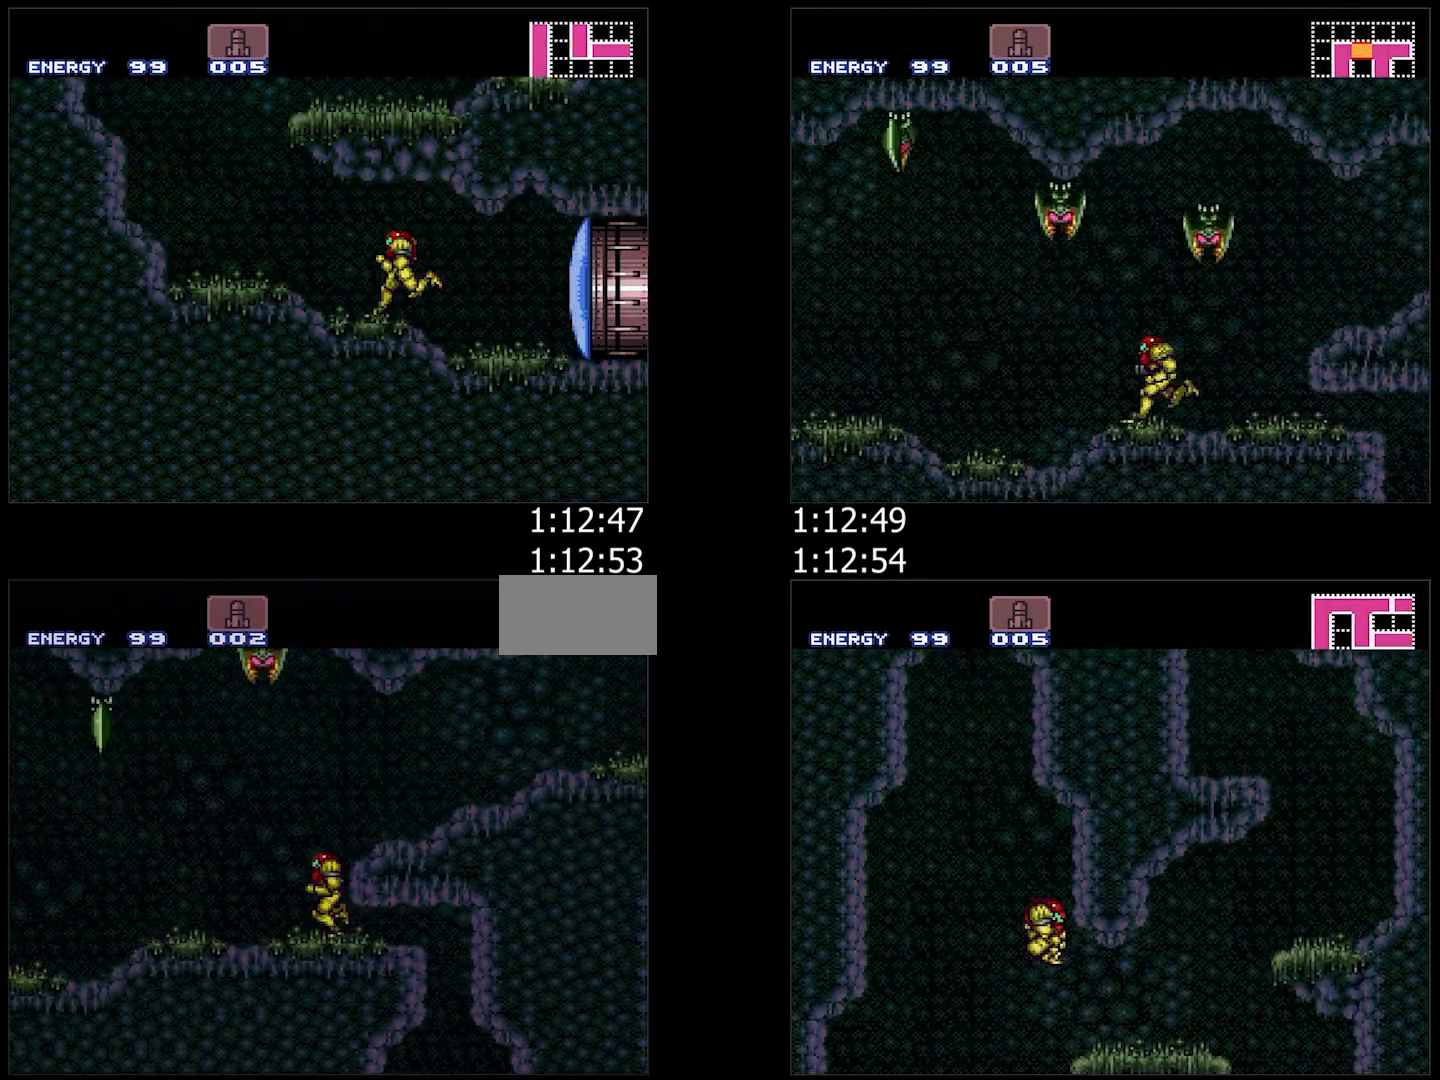
{"buttons": ["A", "DPAD_LEFT"], "events": [[150, "R1", "down"], [233, "R1", "up"], [250, "R1", "down"], [300, "R1", "up"], [367, "R1", "down"], [417, "R1", "up"]]}
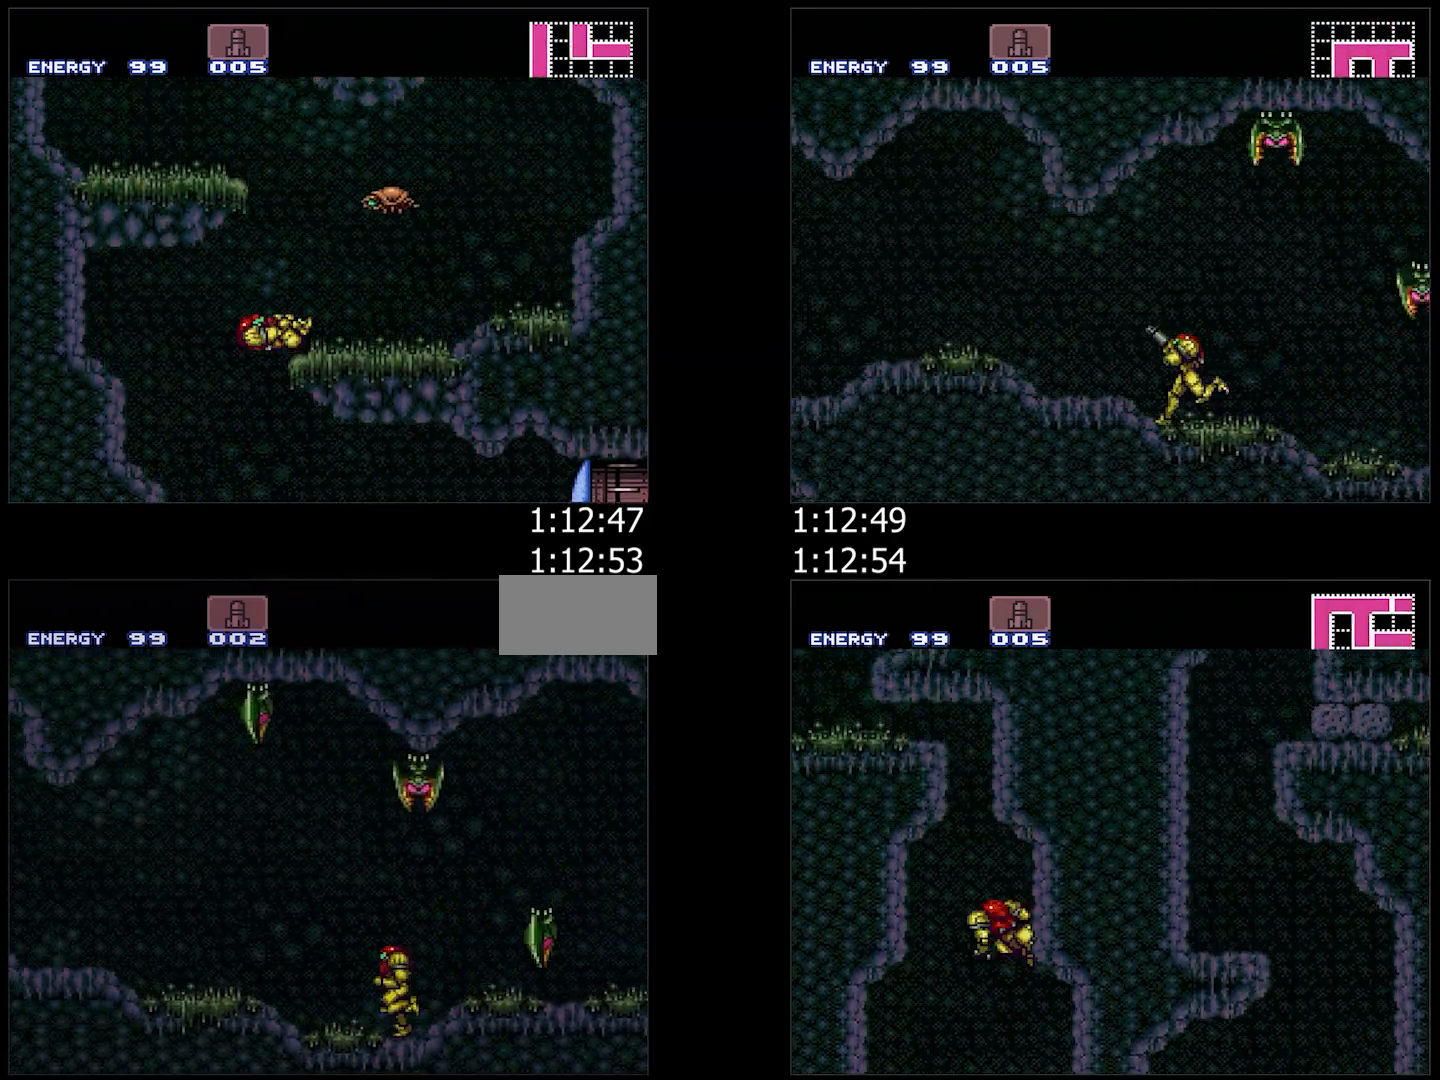
{"buttons": ["A", "L1", "DPAD_LEFT"], "events": [[83, "L1", "down"], [83, "R1", "down"], [150, "R1", "up"], [200, "L1", "up"], [200, "R1", "down"], [233, "R1", "up"], [283, "L1", "down"], [317, "R1", "down"], [417, "L1", "up"], [417, "R1", "up"], [450, "R1", "down"], [500, "L1", "down"], [500, "R1", "up"]]}